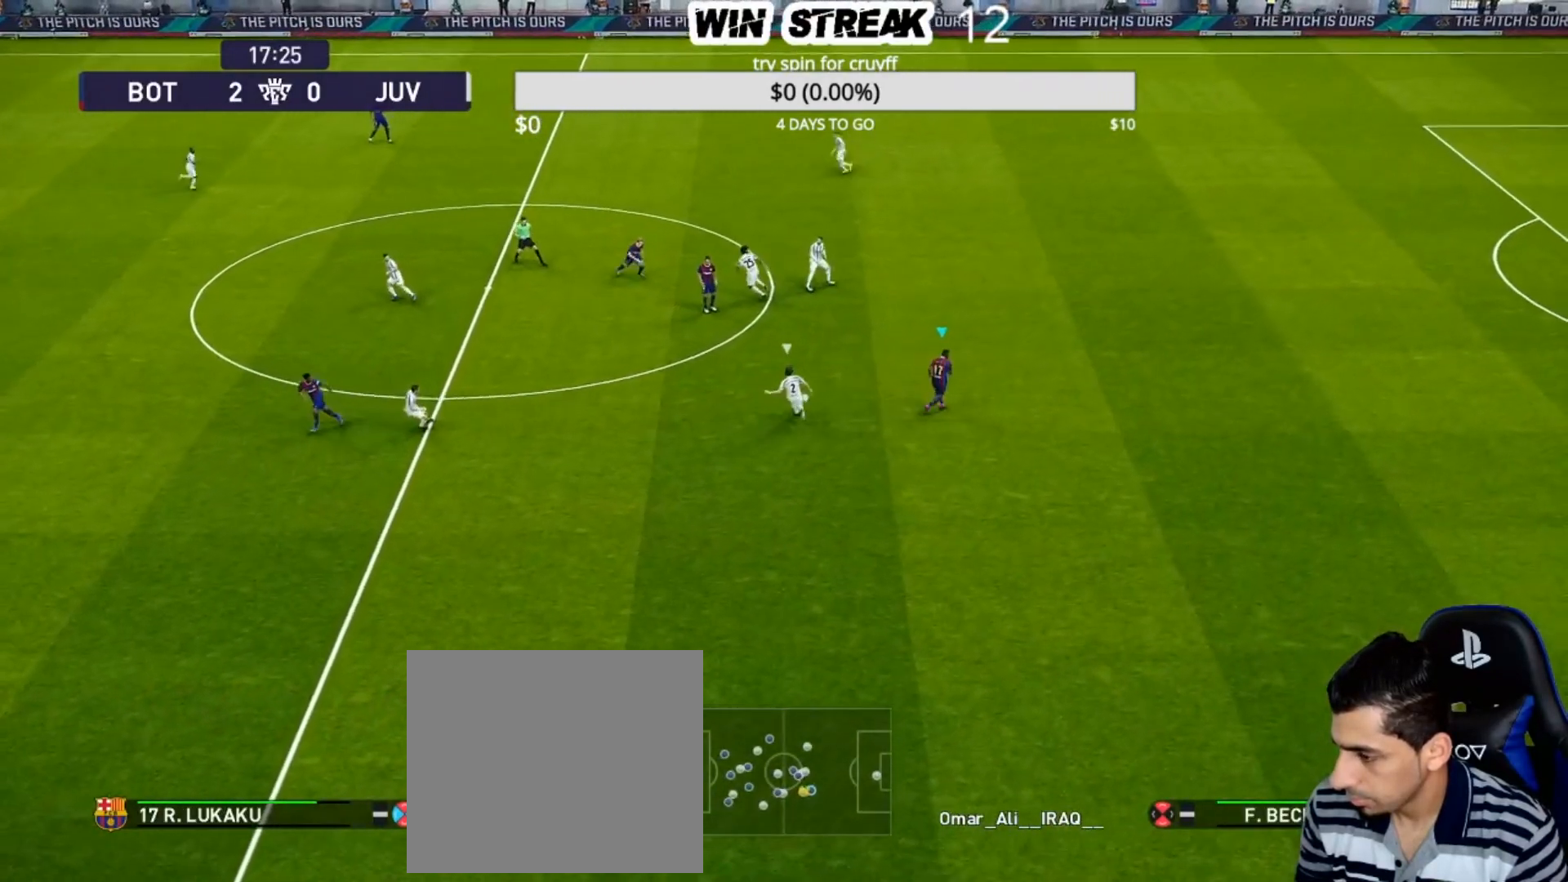
Gameplay with a controller (PlayStation layout); each line is a JSON object with the inputs held at the frame after it. "events" lists button and stick changes between this image and that frame as [ms after this image, input, new state], when the widget could be followed in between.
{"buttons": [], "left_stick": "center", "right_stick": "center", "events": [[150, "CIRCLE", "down"], [300, "CIRCLE", "up"], [333, "left_stick", "center"], [367, "CIRCLE", "down"], [450, "CIRCLE", "up"]]}
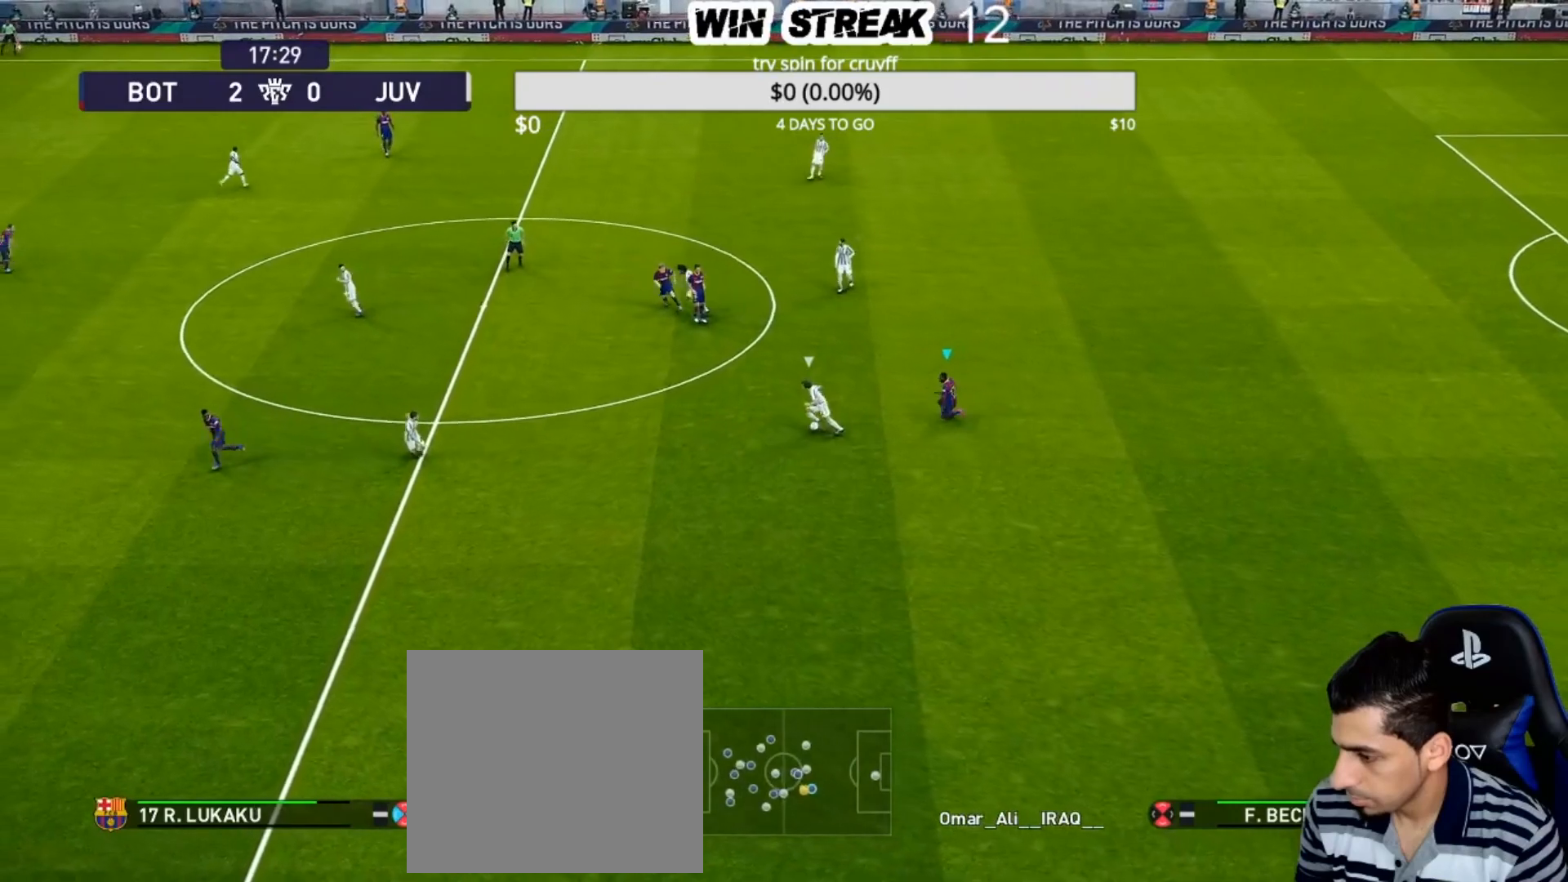
{"buttons": ["R1", "R2"], "left_stick": "right", "right_stick": "center", "events": [[17, "L1", "down"], [17, "left_stick", "right"], [183, "L1", "up"], [250, "R1", "down"], [250, "R2", "down"]]}
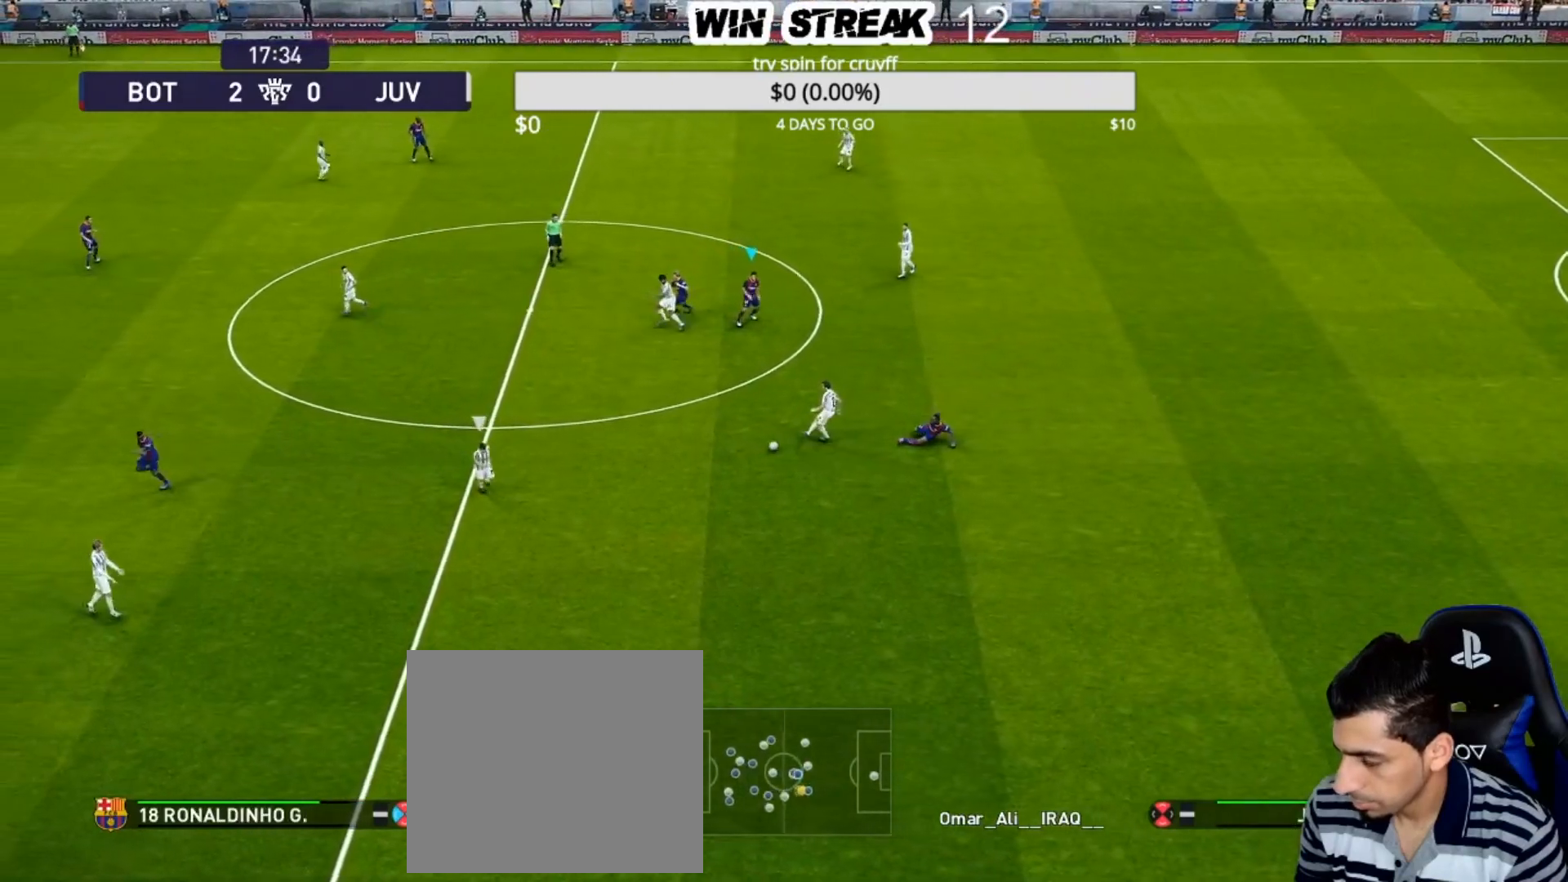
{"buttons": ["SQUARE", "R1"], "left_stick": "right", "right_stick": "center", "events": [[217, "SQUARE", "down"], [233, "L1", "down"], [333, "CROSS", "down"], [333, "R2", "up"], [400, "CROSS", "up"], [400, "L1", "up"]]}
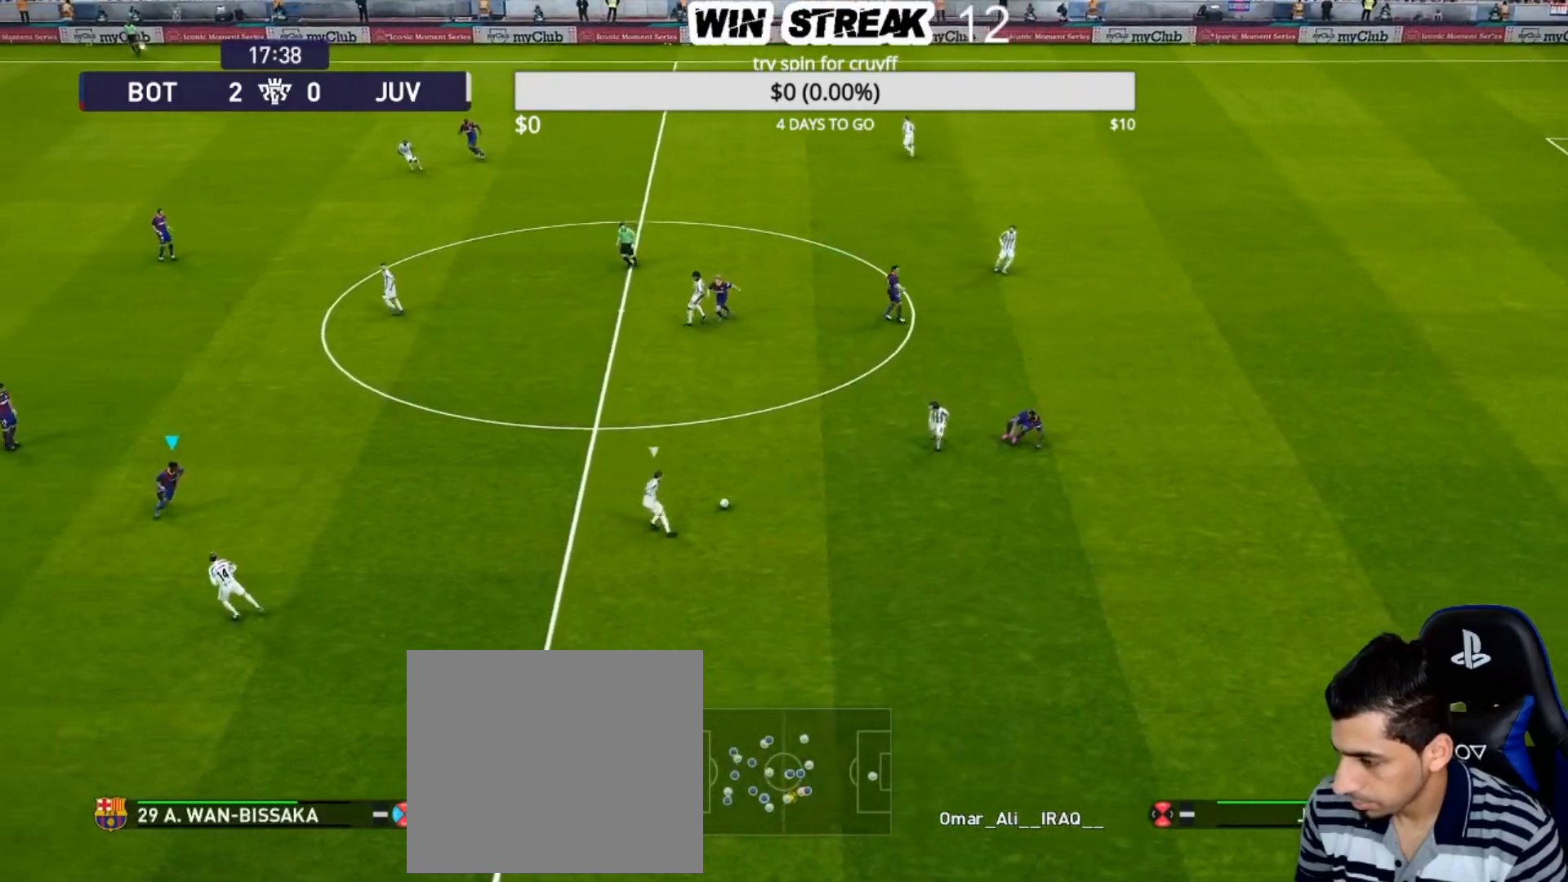
{"buttons": ["SQUARE", "R1"], "left_stick": "up", "right_stick": "center", "events": [[133, "left_stick", "up-right"], [467, "left_stick", "up"]]}
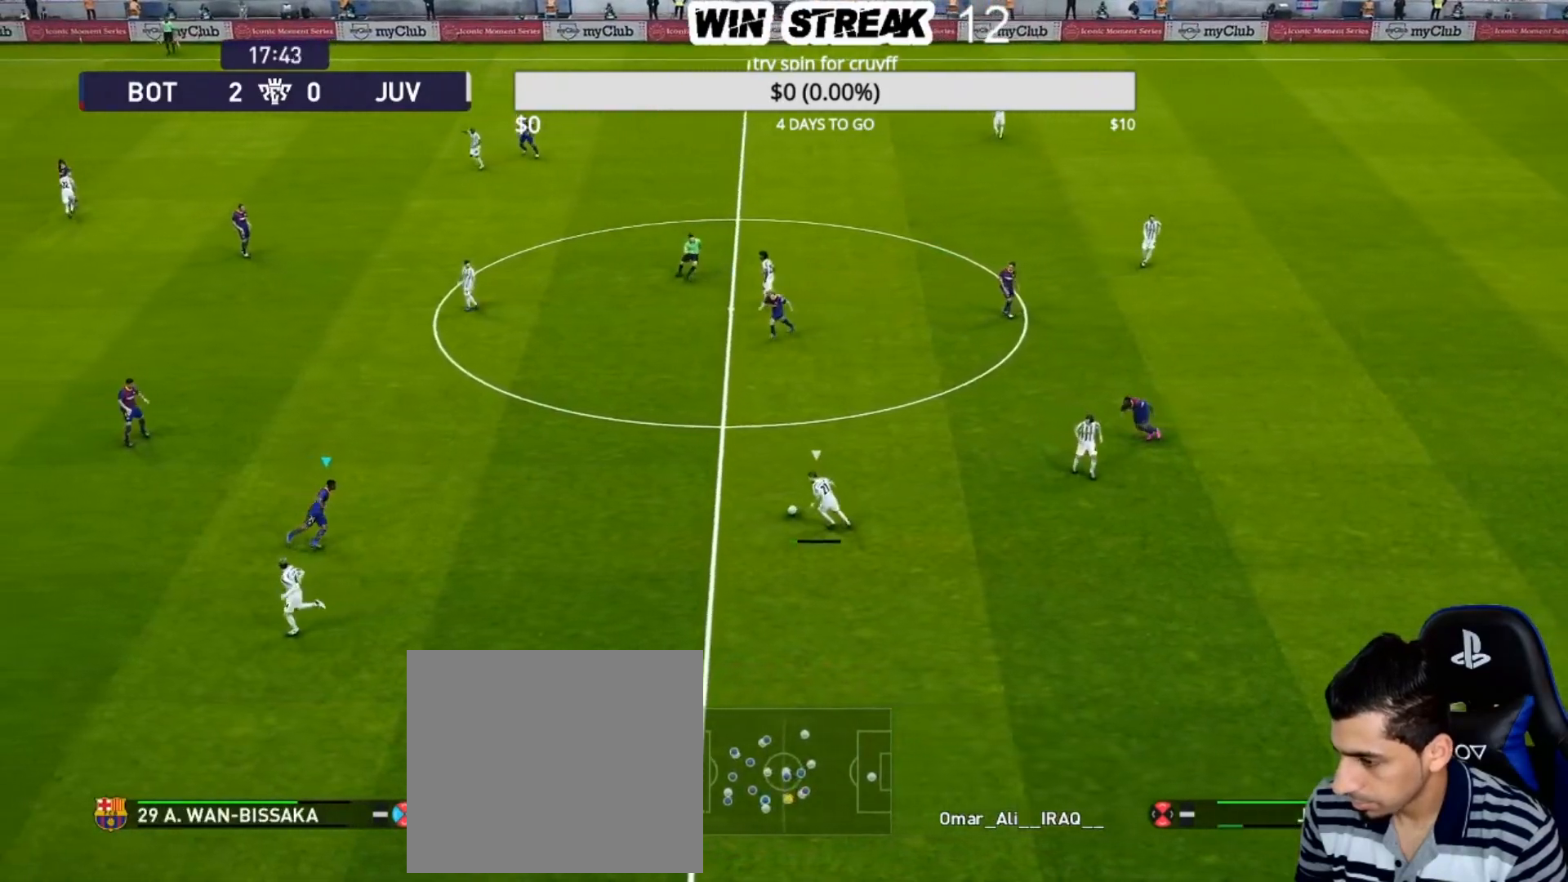
{"buttons": ["CROSS", "SQUARE", "R1"], "left_stick": "up", "right_stick": "center", "events": [[333, "CROSS", "down"]]}
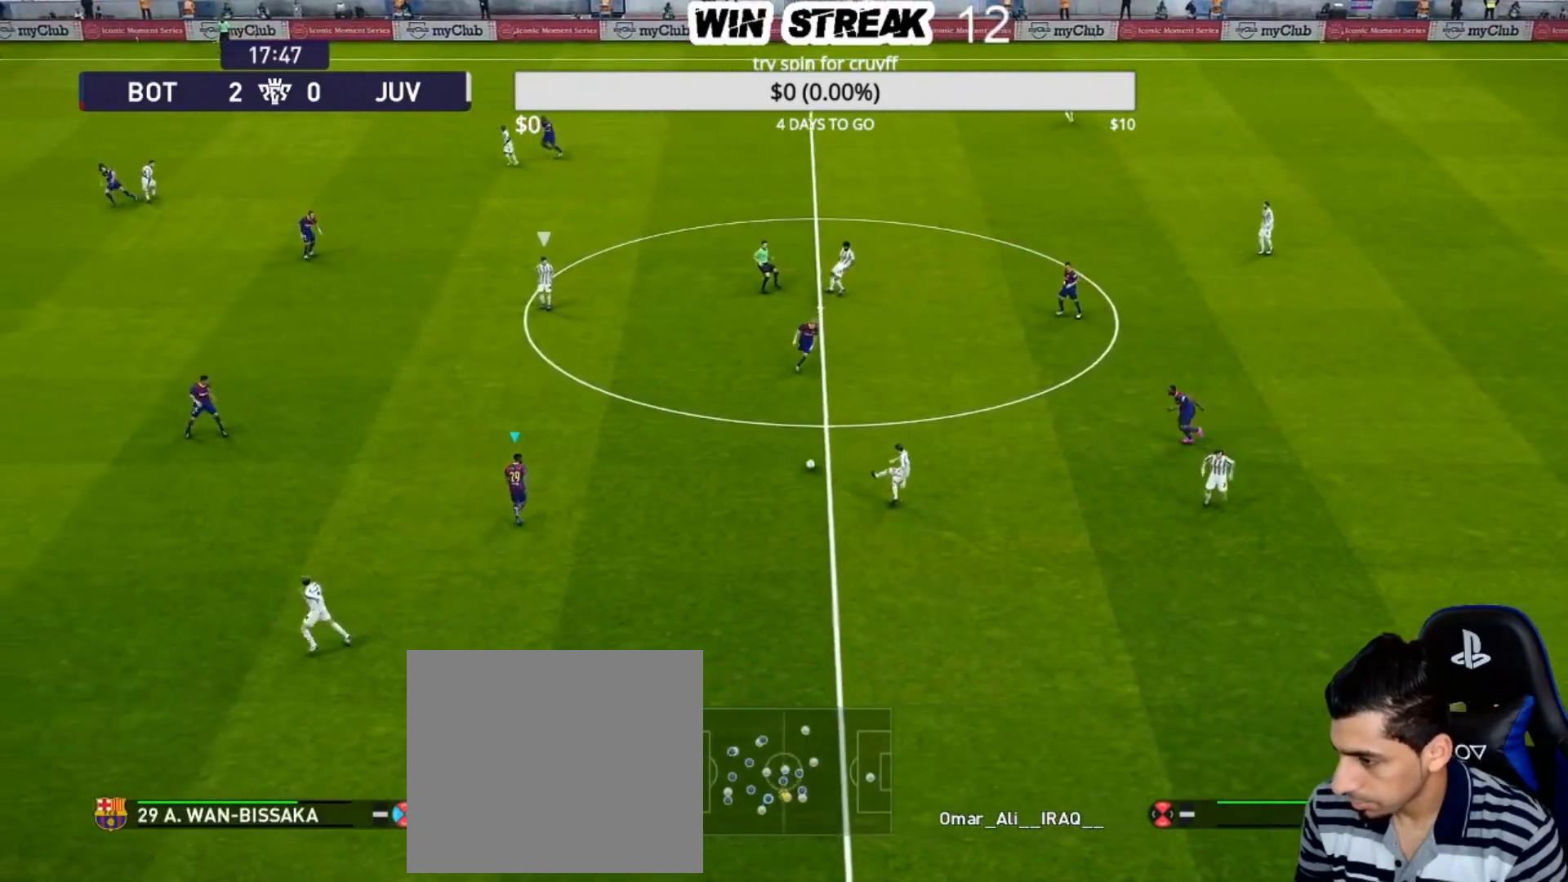
{"buttons": ["CROSS", "SQUARE", "R1"], "left_stick": "right", "right_stick": "center", "events": [[17, "left_stick", "up-right"], [67, "L1", "down"], [200, "L1", "up"], [233, "left_stick", "right"]]}
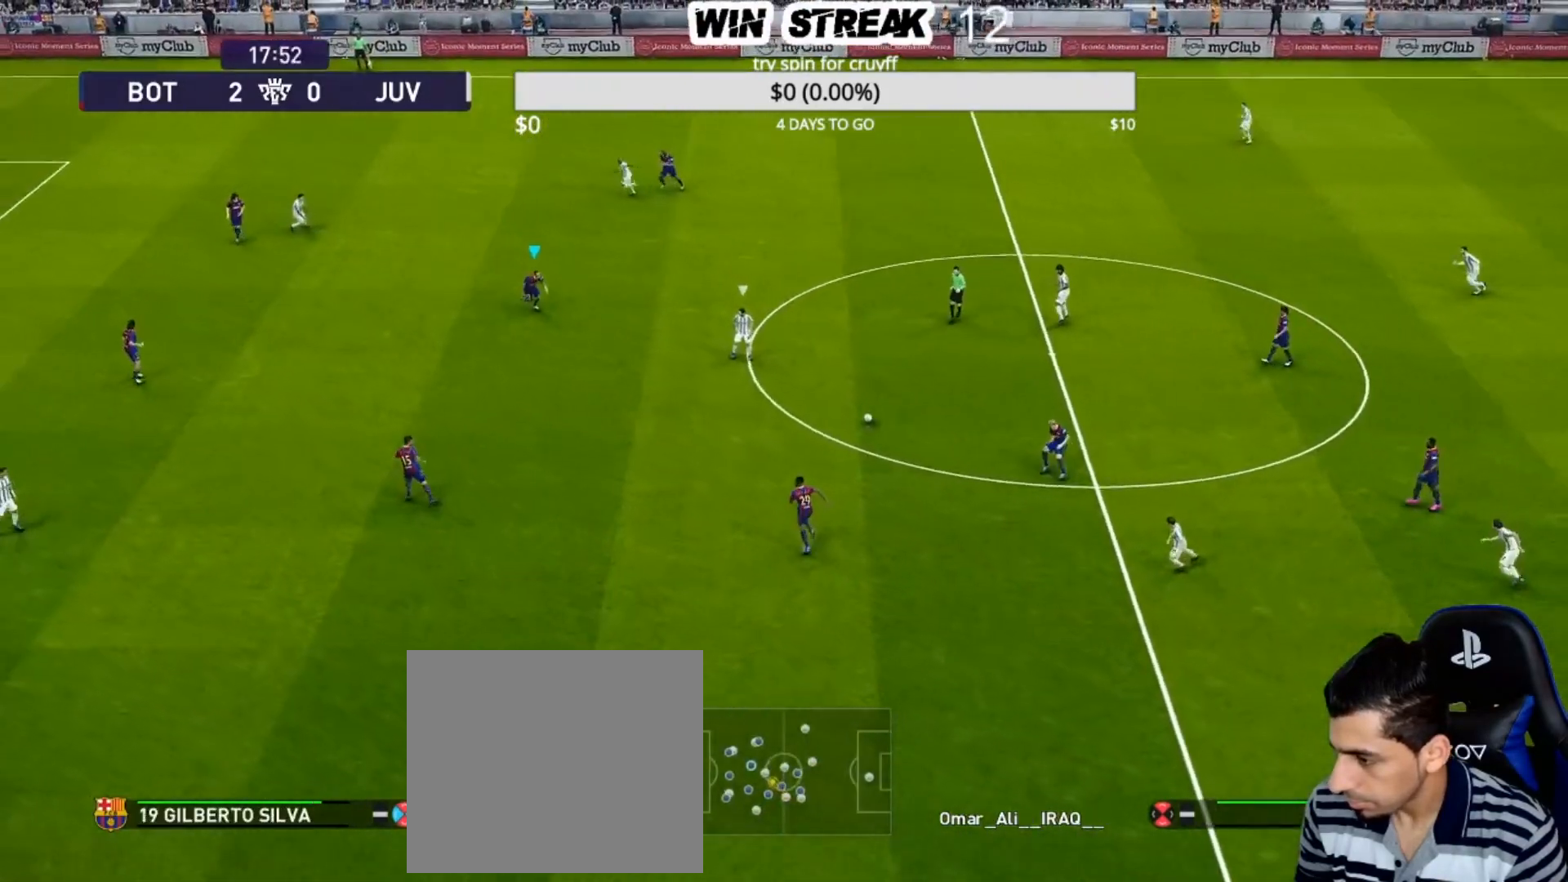
{"buttons": ["CROSS", "SQUARE", "R1"], "left_stick": "center", "right_stick": "center", "events": [[333, "left_stick", "center"]]}
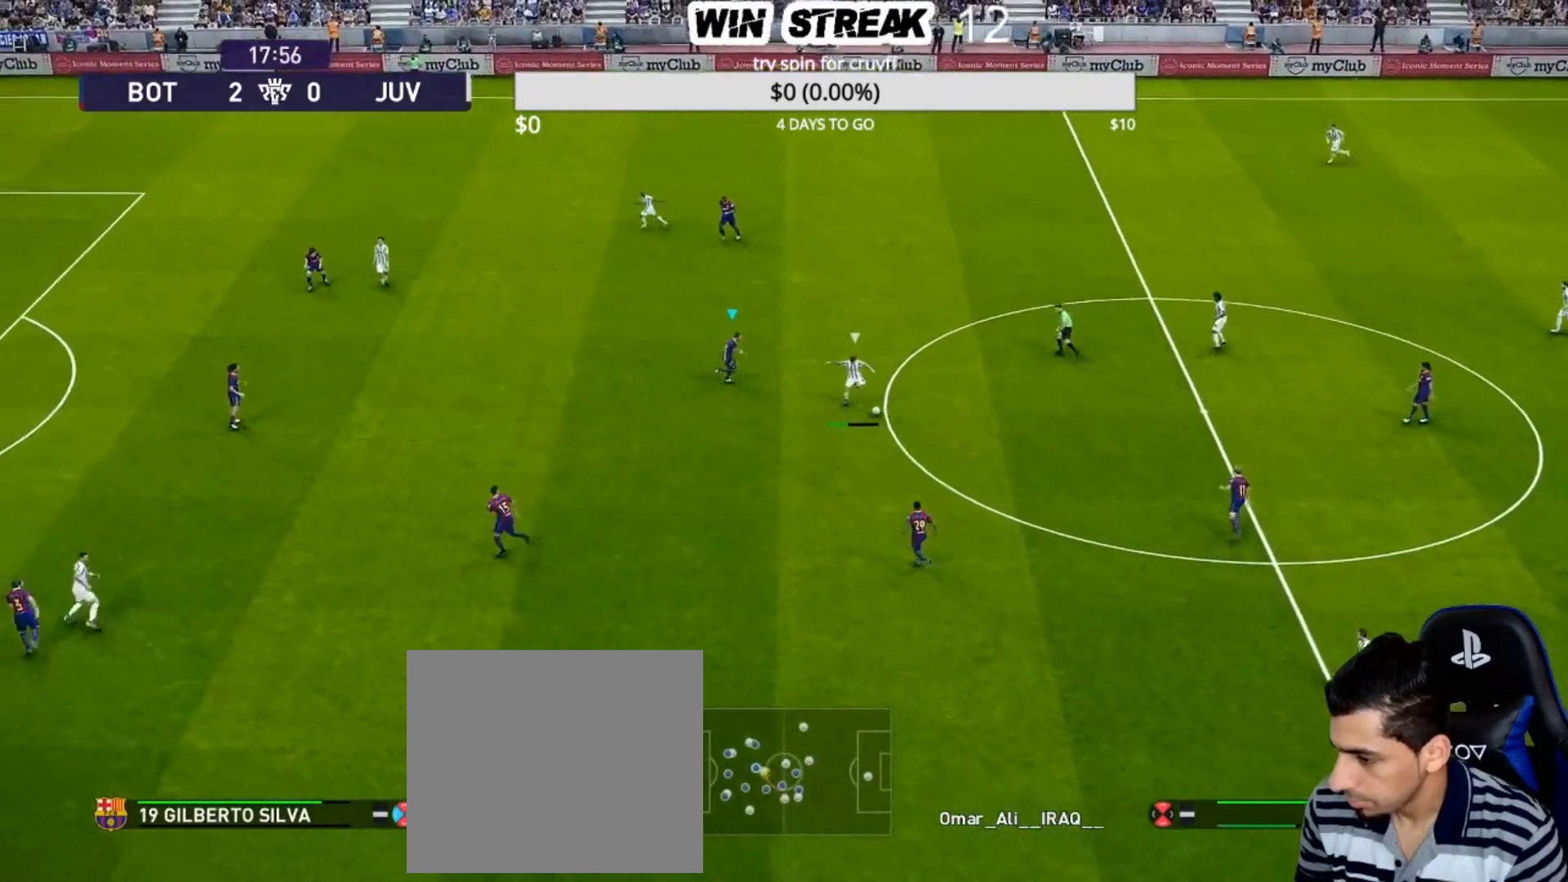
{"buttons": ["CROSS", "SQUARE", "L1", "R1"], "left_stick": "right", "right_stick": "center", "events": [[367, "L1", "down"], [383, "left_stick", "right"]]}
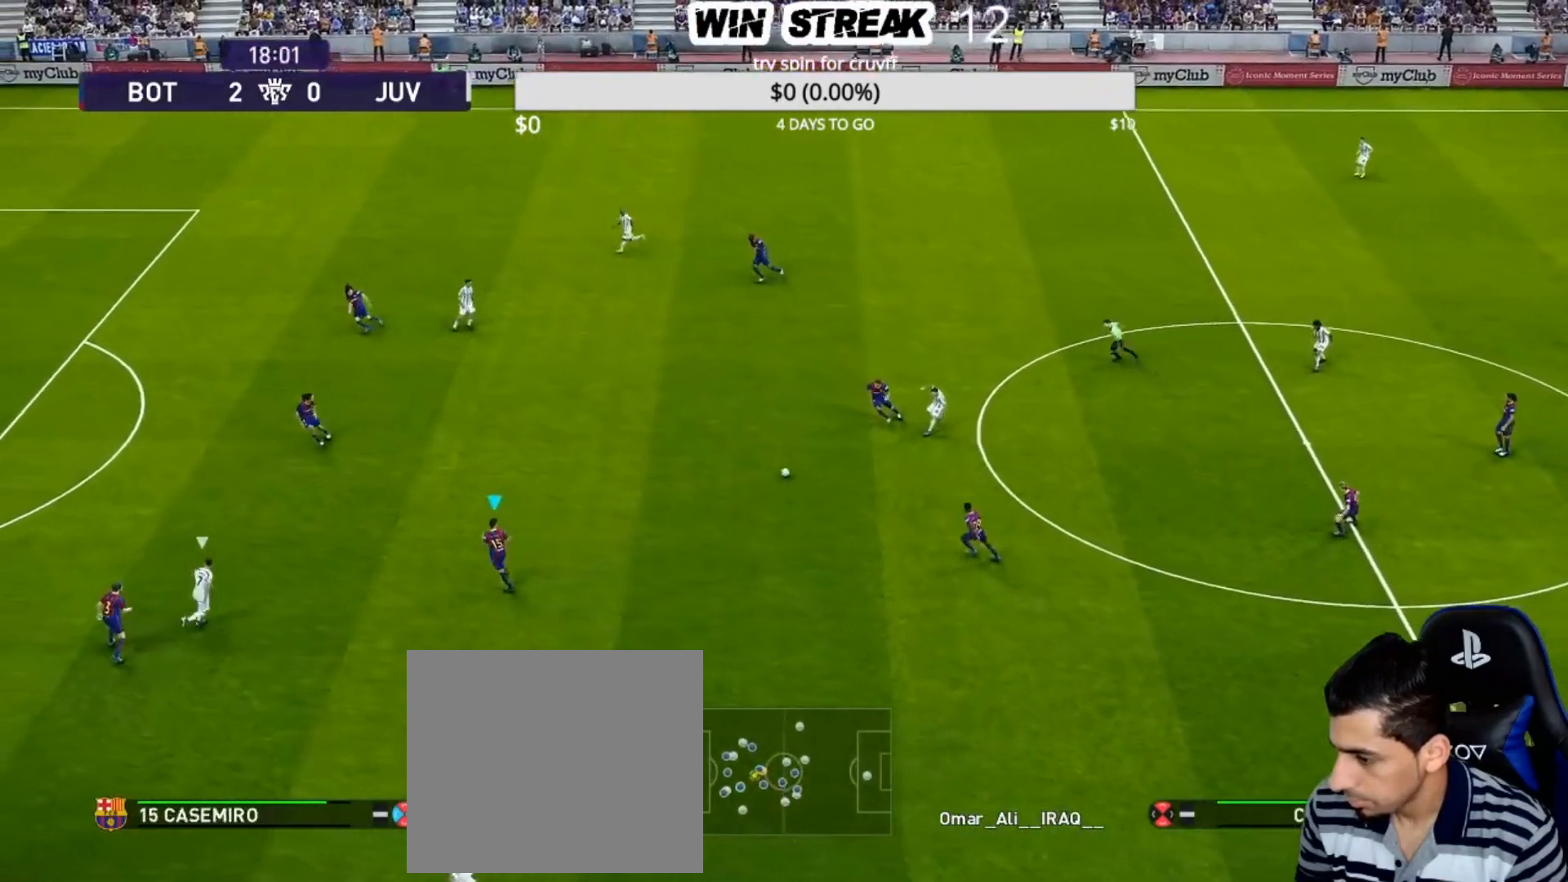
{"buttons": [], "left_stick": "right", "right_stick": "center", "events": [[33, "L1", "up"], [117, "SQUARE", "up"], [233, "CROSS", "up"], [233, "R1", "up"], [350, "CROSS", "down"], [500, "CROSS", "up"]]}
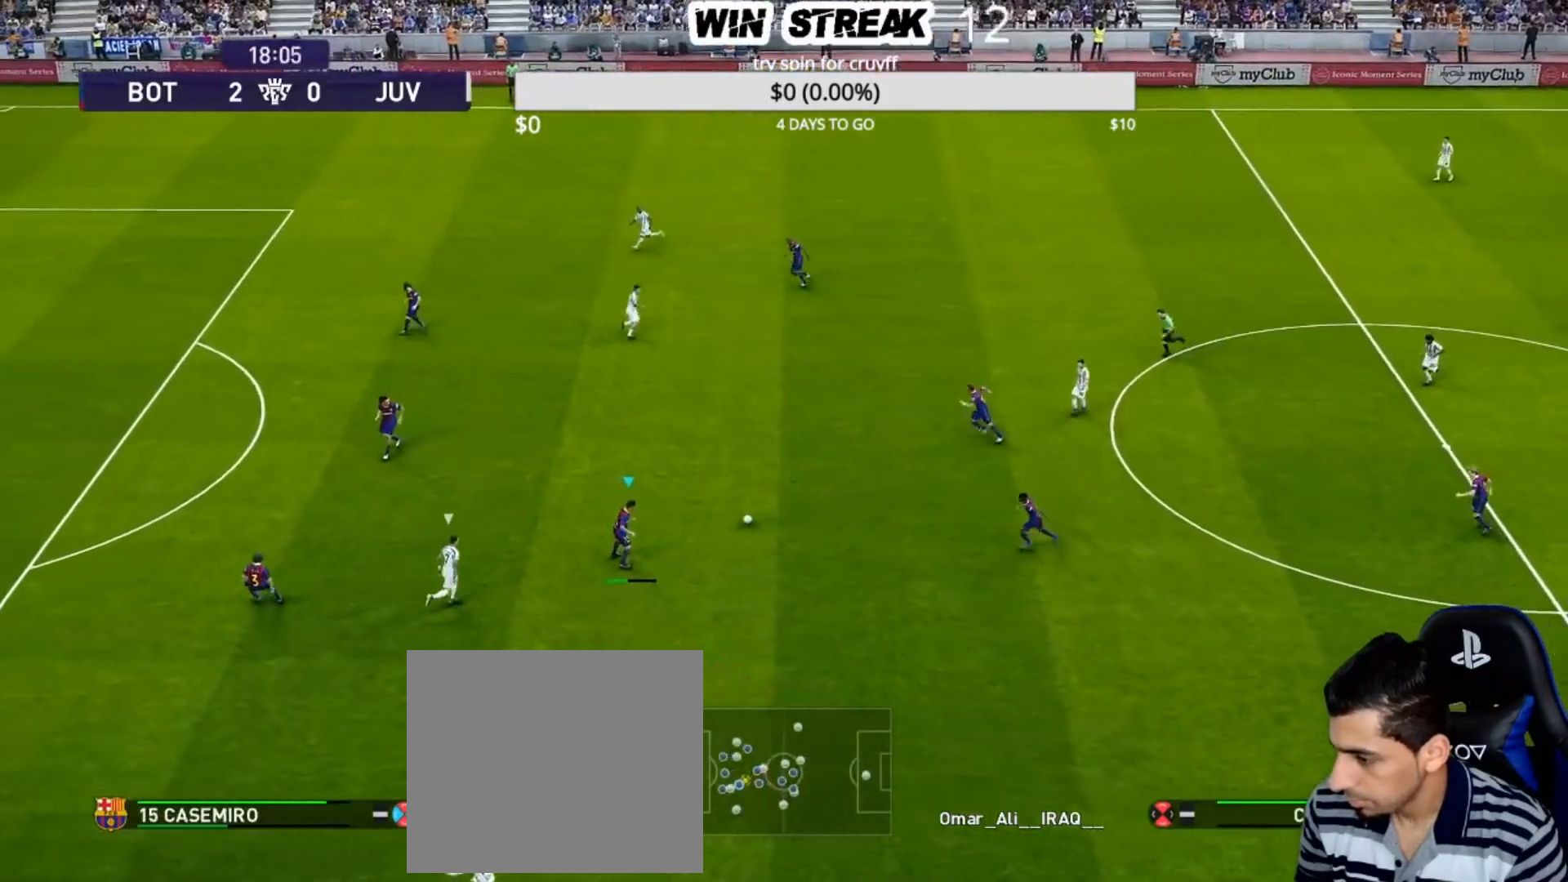
{"buttons": [], "left_stick": "right", "right_stick": "center", "events": []}
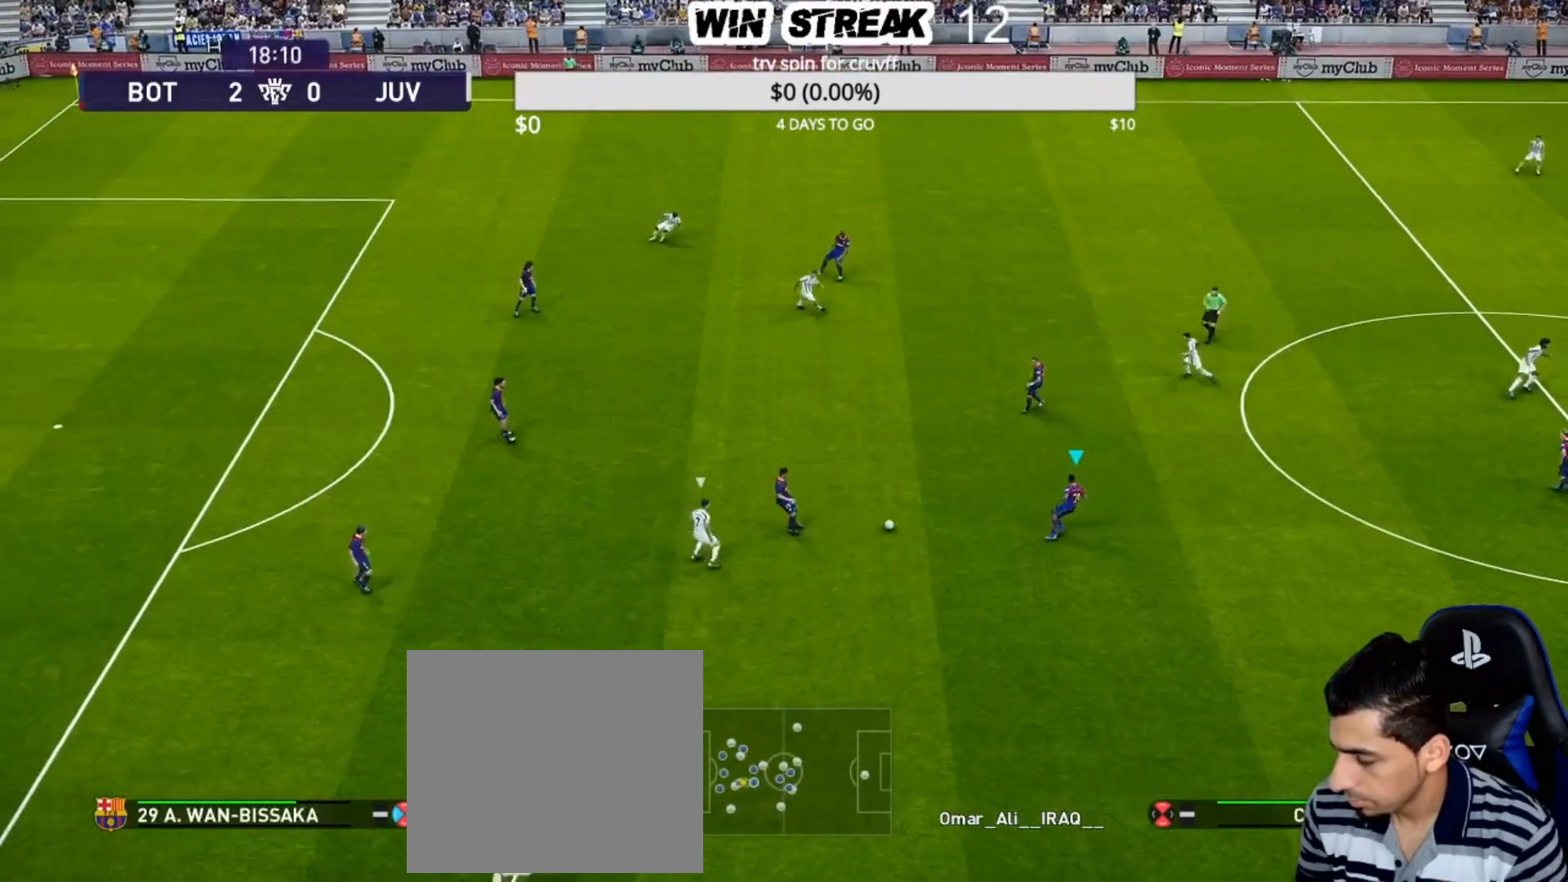
{"buttons": [], "left_stick": "right", "right_stick": "center", "events": []}
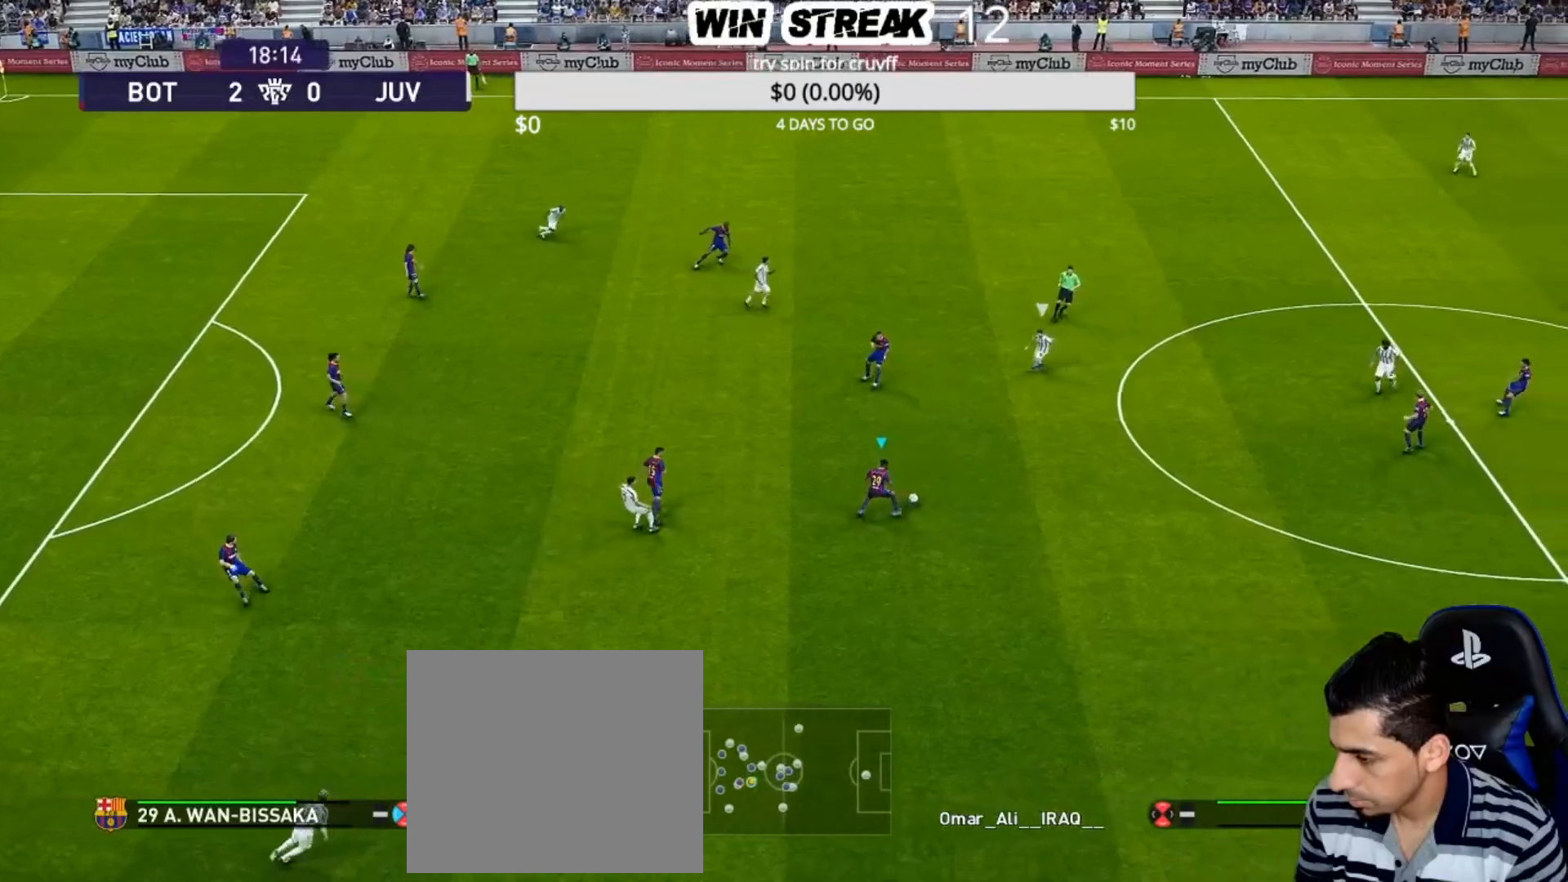
{"buttons": [], "left_stick": "right", "right_stick": "center", "events": [[233, "CROSS", "down"], [450, "CROSS", "up"]]}
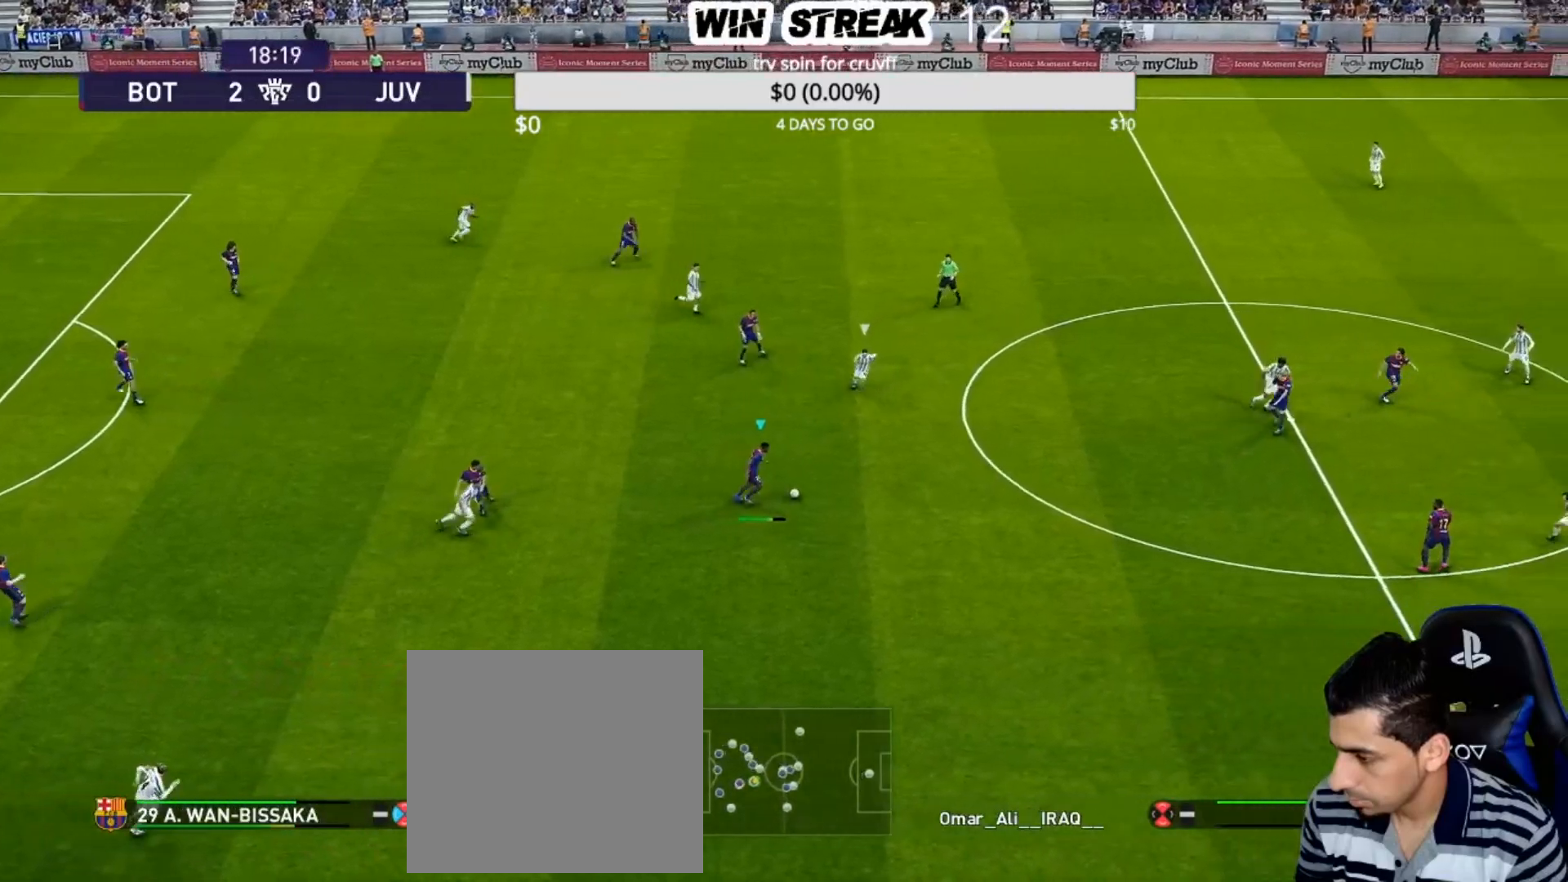
{"buttons": [], "left_stick": "down", "right_stick": "center", "events": [[83, "left_stick", "center"], [500, "left_stick", "down"]]}
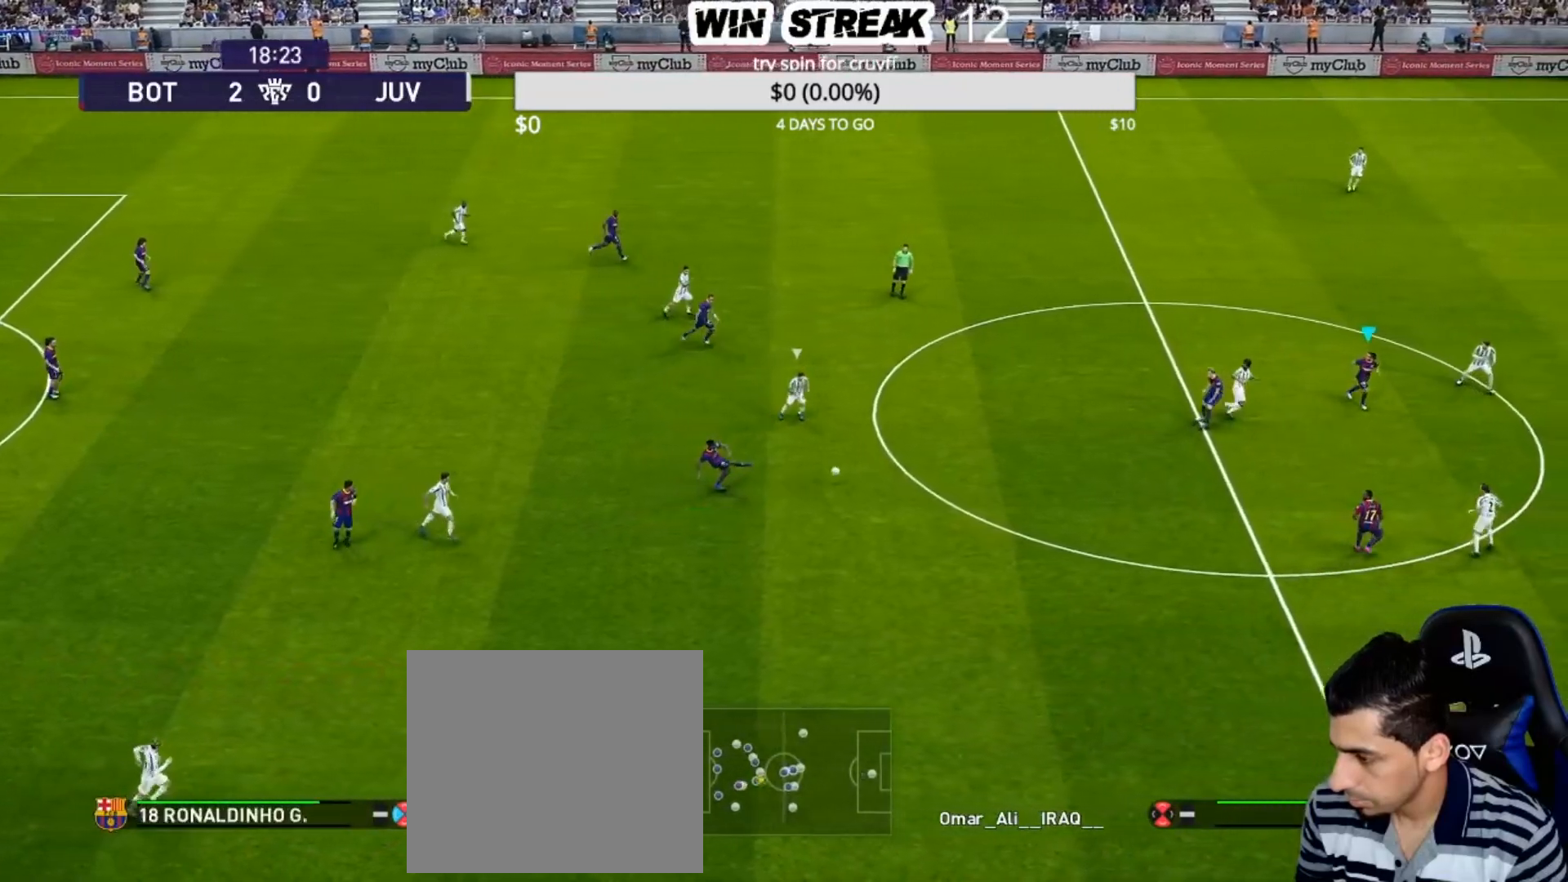
{"buttons": [], "left_stick": "down", "right_stick": "center", "events": [[267, "CROSS", "down"], [300, "R2", "down"], [383, "CROSS", "up"], [433, "R2", "up"]]}
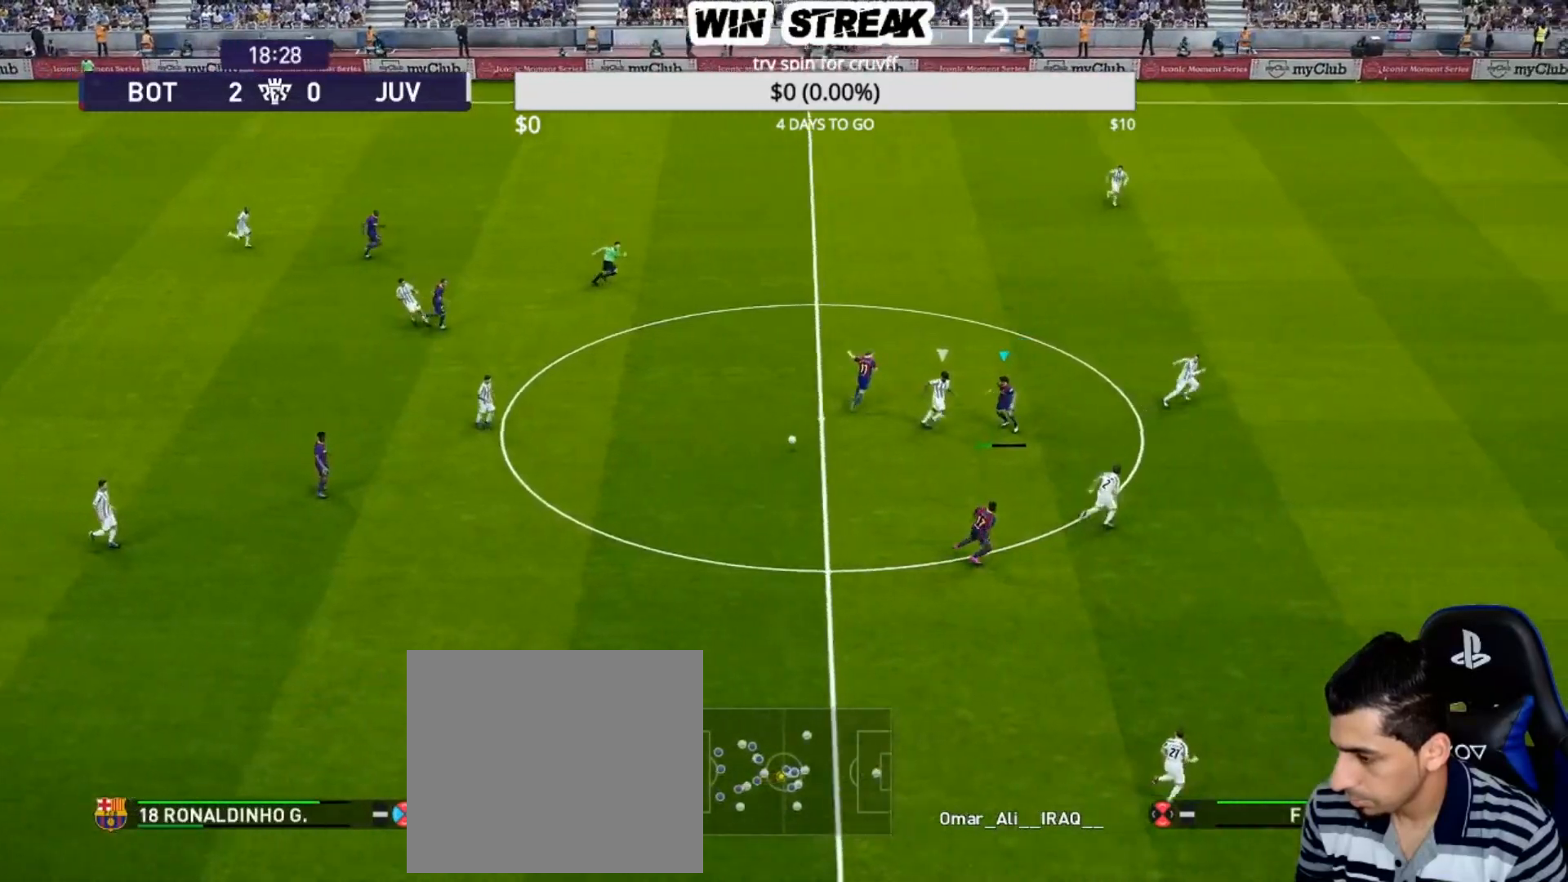
{"buttons": [], "left_stick": "center", "right_stick": "center", "events": [[17, "left_stick", "center"]]}
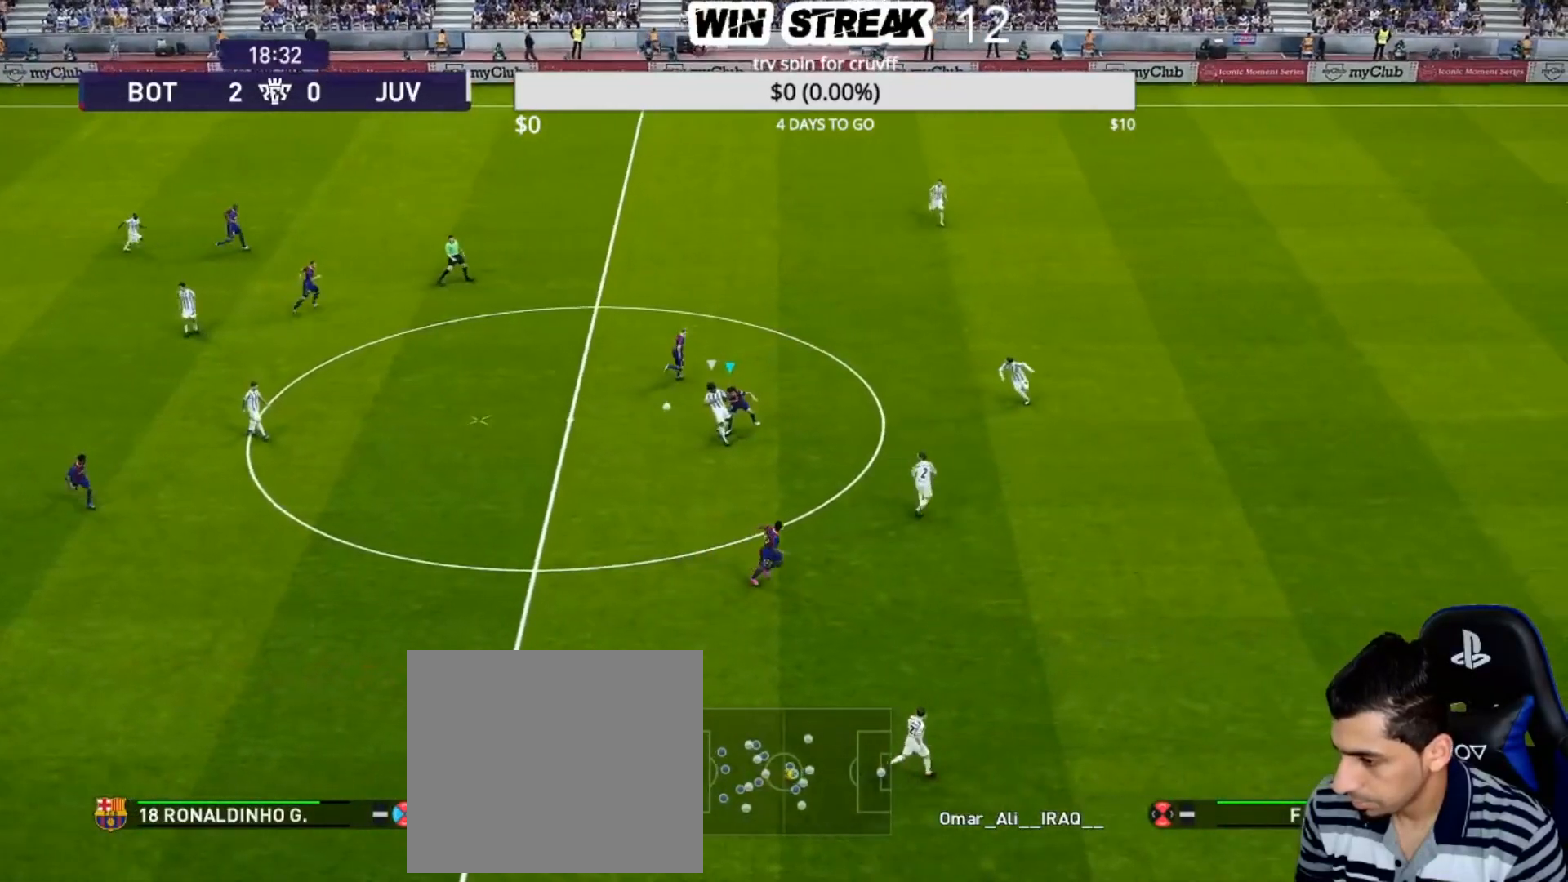
{"buttons": ["L1", "R1"], "left_stick": "right", "right_stick": "center", "events": [[433, "R1", "down"], [467, "L1", "down"], [467, "left_stick", "right"]]}
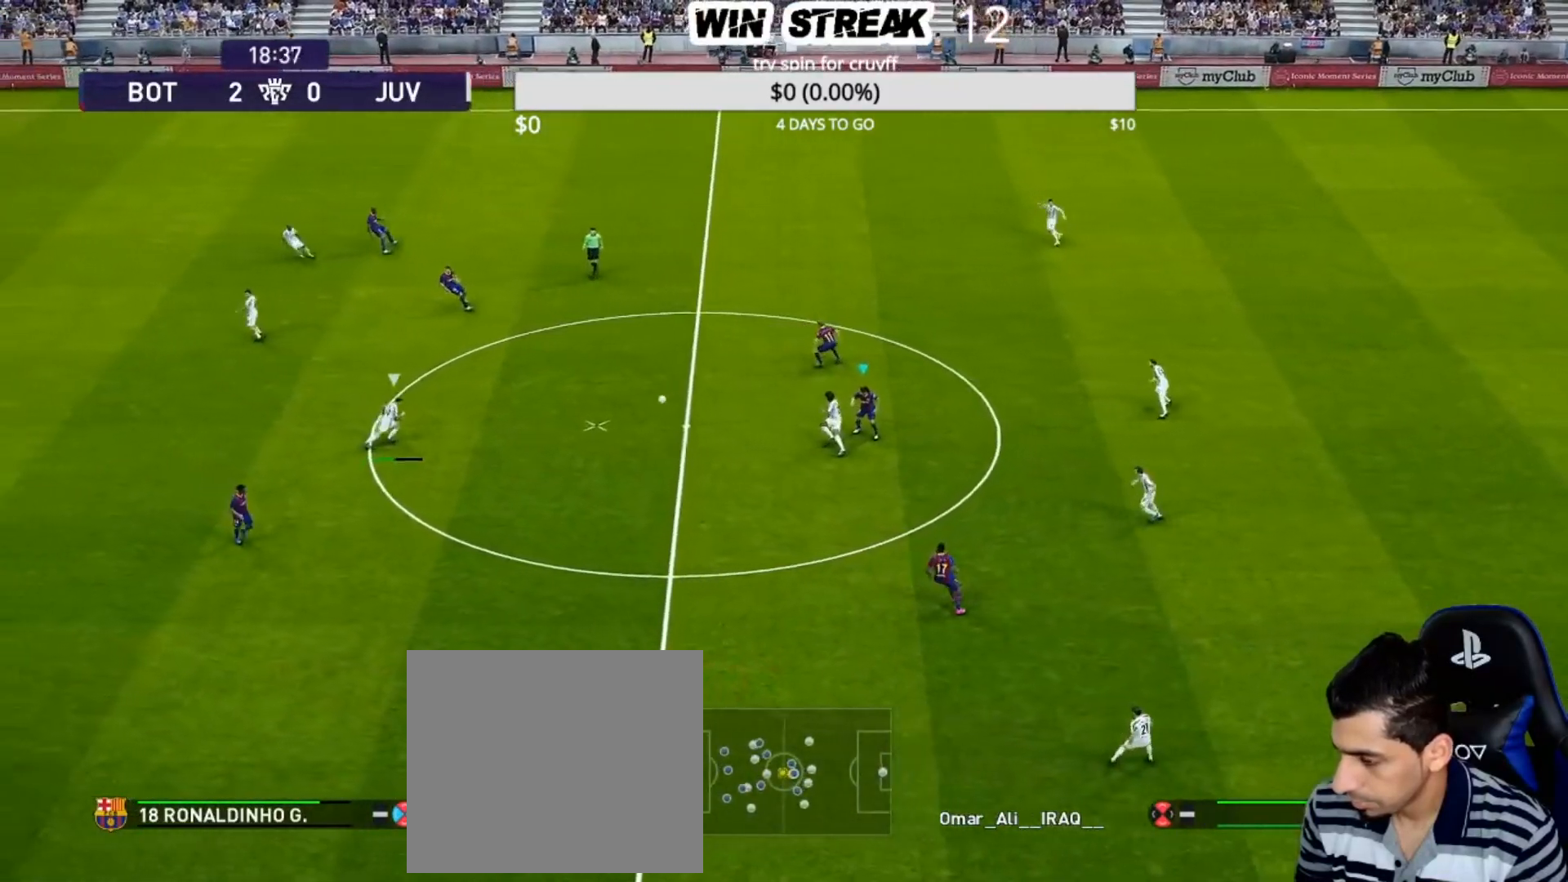
{"buttons": ["R1"], "left_stick": "up-right", "right_stick": "center", "events": [[133, "L1", "up"], [300, "left_stick", "up-right"]]}
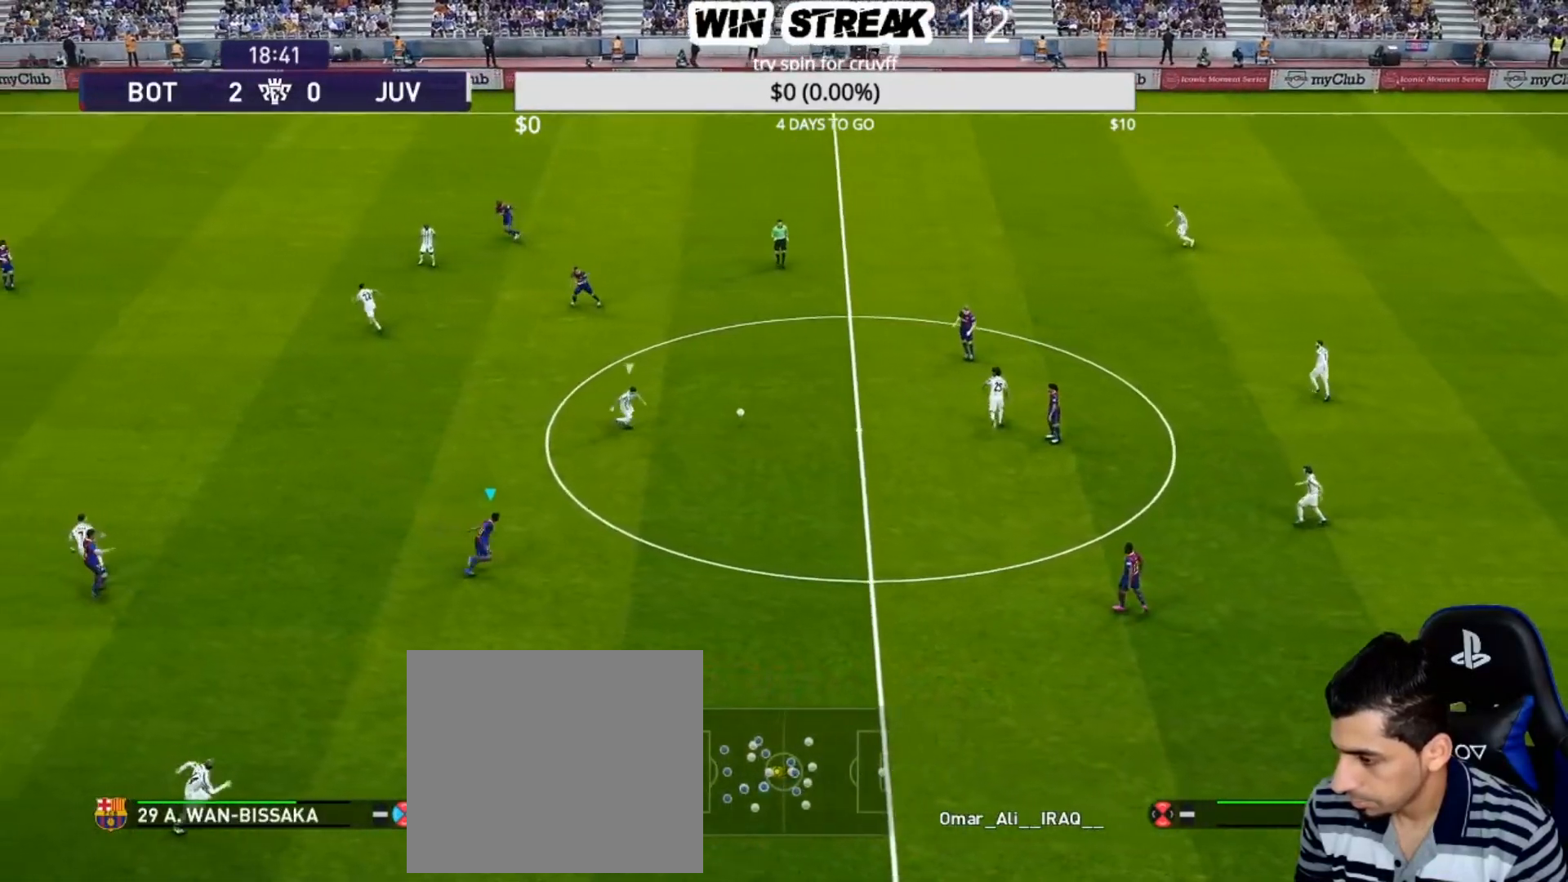
{"buttons": ["SQUARE", "R1"], "left_stick": "up", "right_stick": "center", "events": [[117, "SQUARE", "down"], [117, "left_stick", "up"]]}
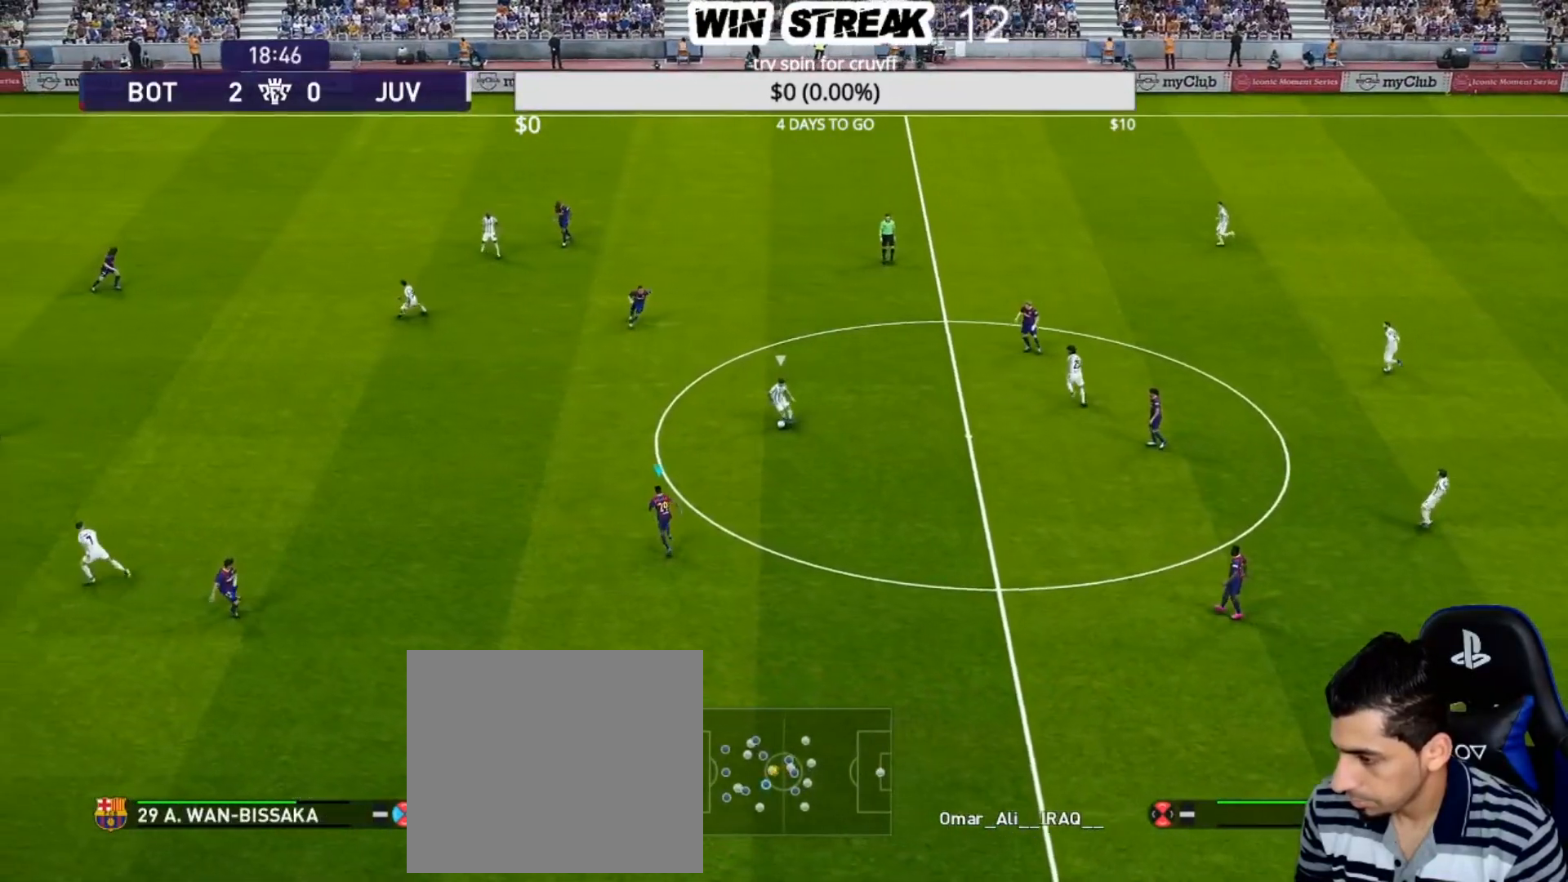
{"buttons": ["CROSS", "CIRCLE", "R1"], "left_stick": "center", "right_stick": "center", "events": [[50, "CROSS", "down"], [100, "left_stick", "up-right"], [417, "left_stick", "center"], [467, "CIRCLE", "down"], [467, "SQUARE", "up"]]}
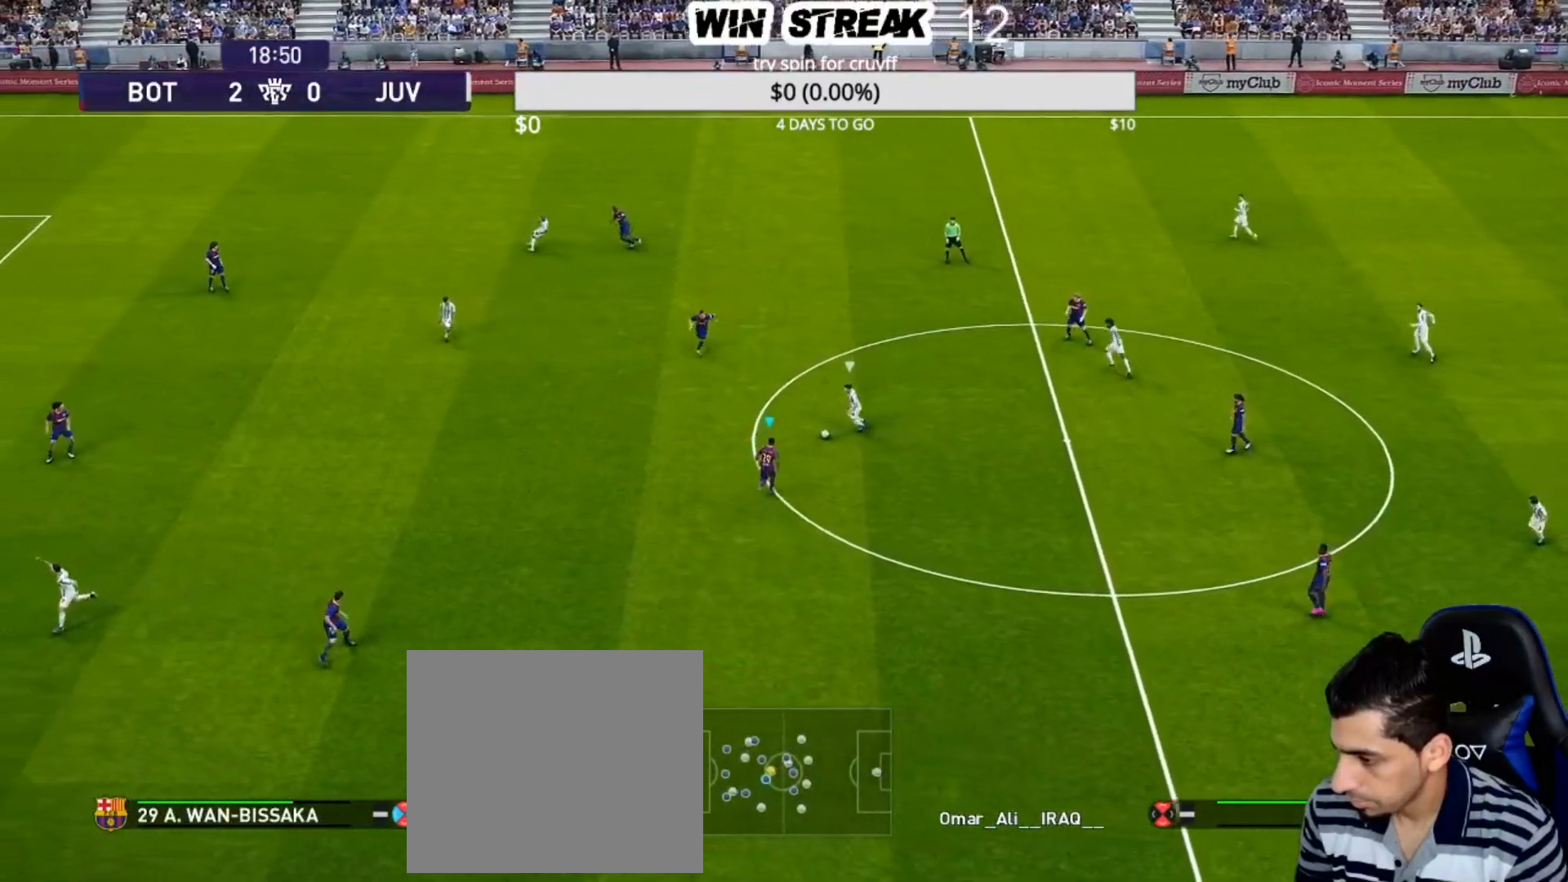
{"buttons": ["CROSS", "SQUARE", "R1"], "left_stick": "right", "right_stick": "center", "events": [[33, "TRIANGLE", "down"], [133, "TRIANGLE", "up"], [150, "CIRCLE", "up"], [167, "SQUARE", "down"], [217, "left_stick", "right"]]}
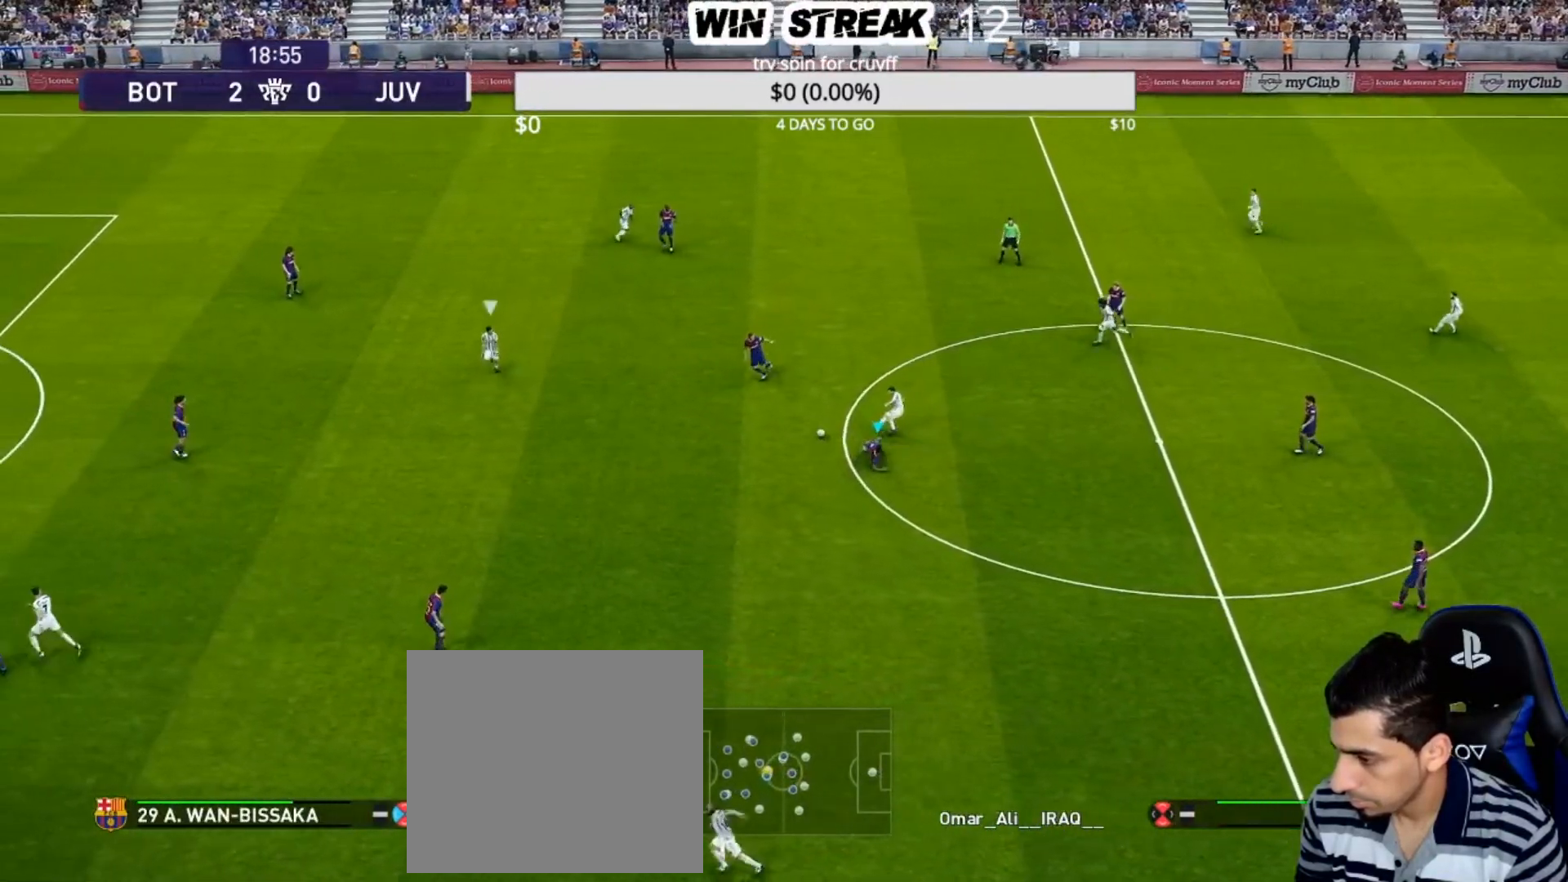
{"buttons": ["SQUARE", "R1", "R2"], "left_stick": "up-left", "right_stick": "center", "events": [[83, "L1", "down"], [267, "L1", "up"], [367, "CROSS", "up"], [367, "left_stick", "center"], [467, "R2", "down"], [483, "left_stick", "up-left"]]}
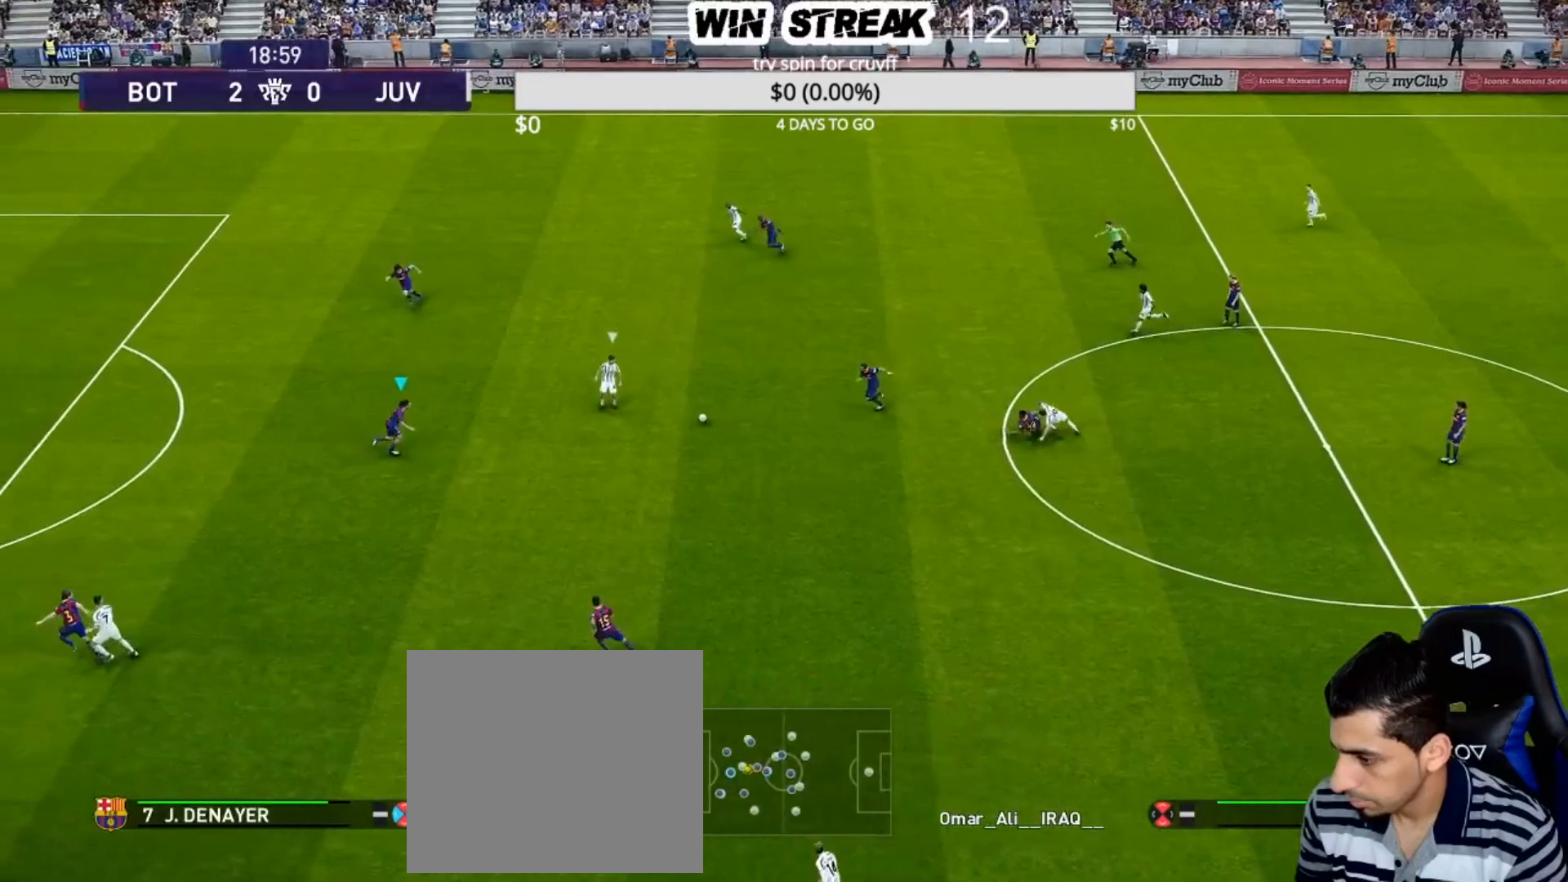
{"buttons": ["SQUARE", "R1", "R2"], "left_stick": "left", "right_stick": "center", "events": [[83, "left_stick", "left"]]}
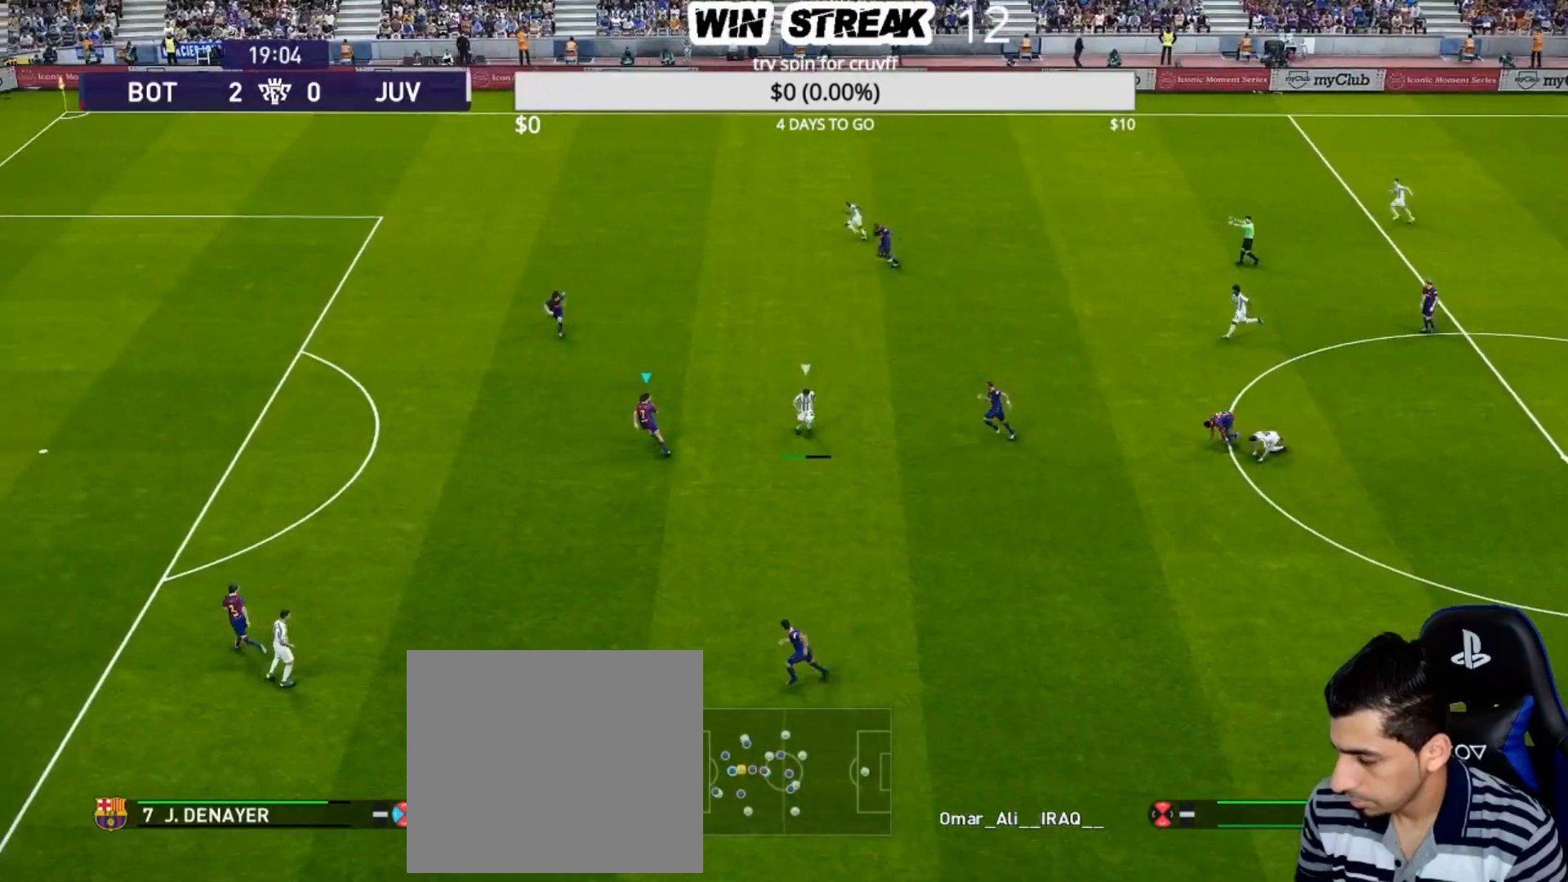
{"buttons": ["SQUARE", "R2"], "left_stick": "left", "right_stick": "center", "events": [[367, "R1", "up"]]}
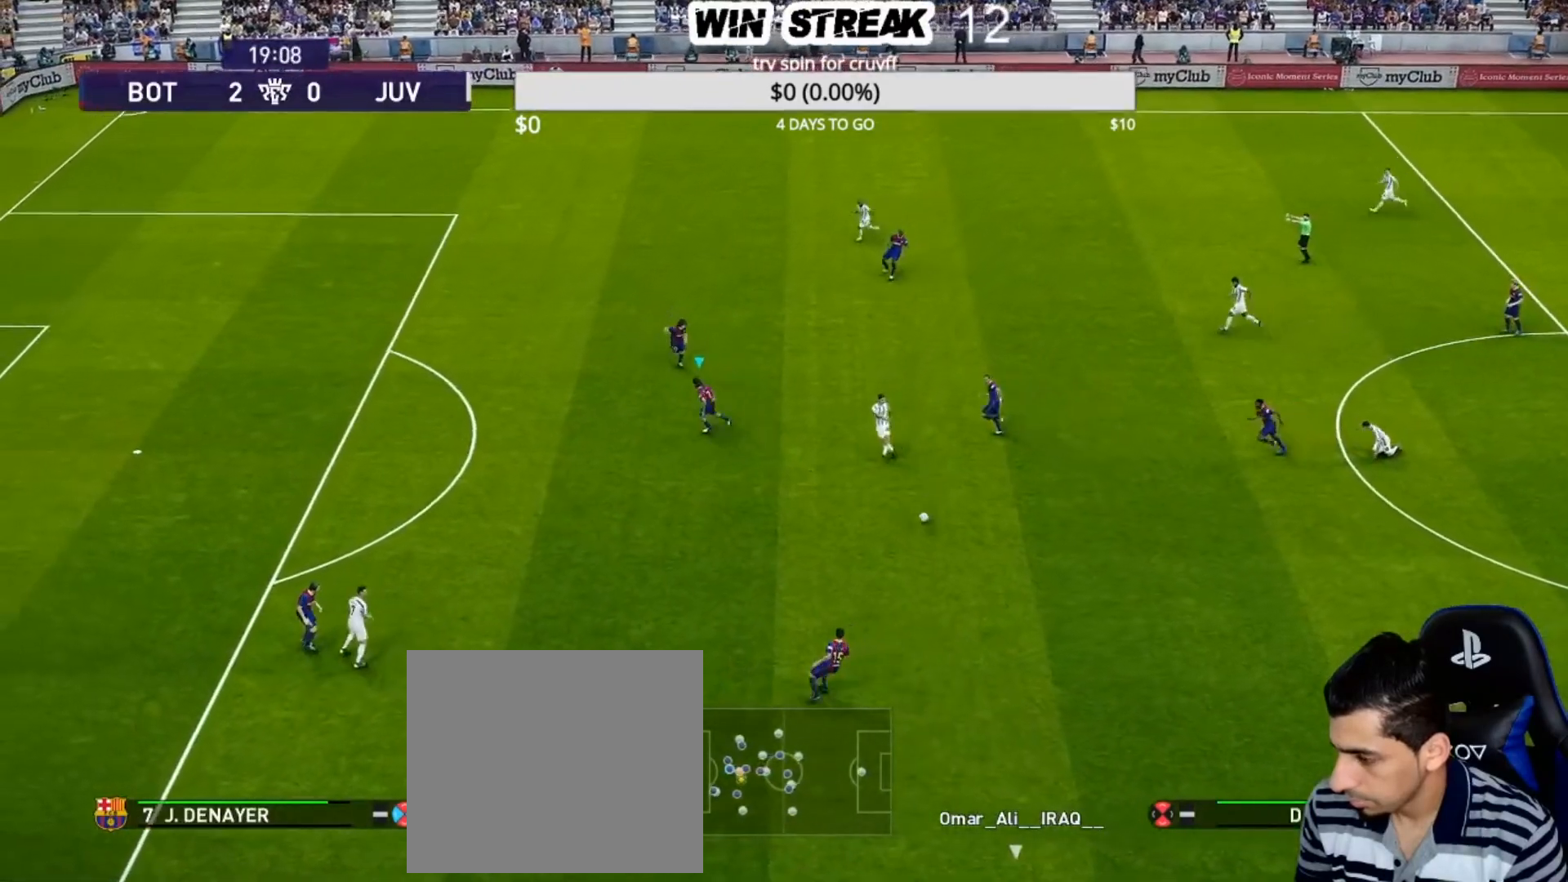
{"buttons": ["SQUARE", "R2"], "left_stick": "center", "right_stick": "center", "events": [[33, "left_stick", "center"]]}
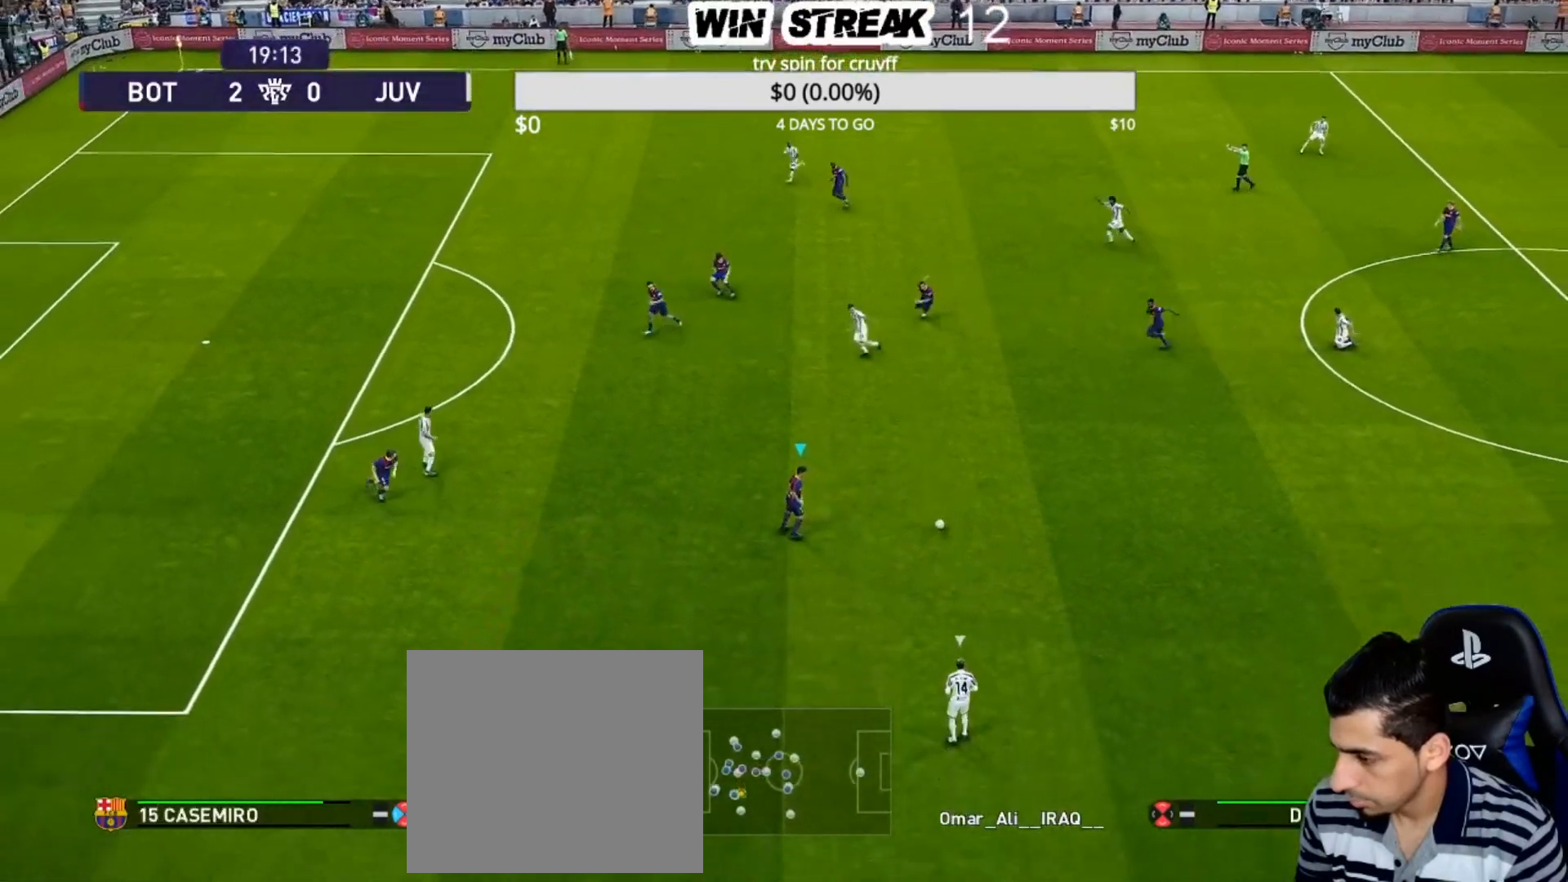
{"buttons": ["SQUARE", "R2"], "left_stick": "down-left", "right_stick": "center", "events": [[217, "left_stick", "down-left"]]}
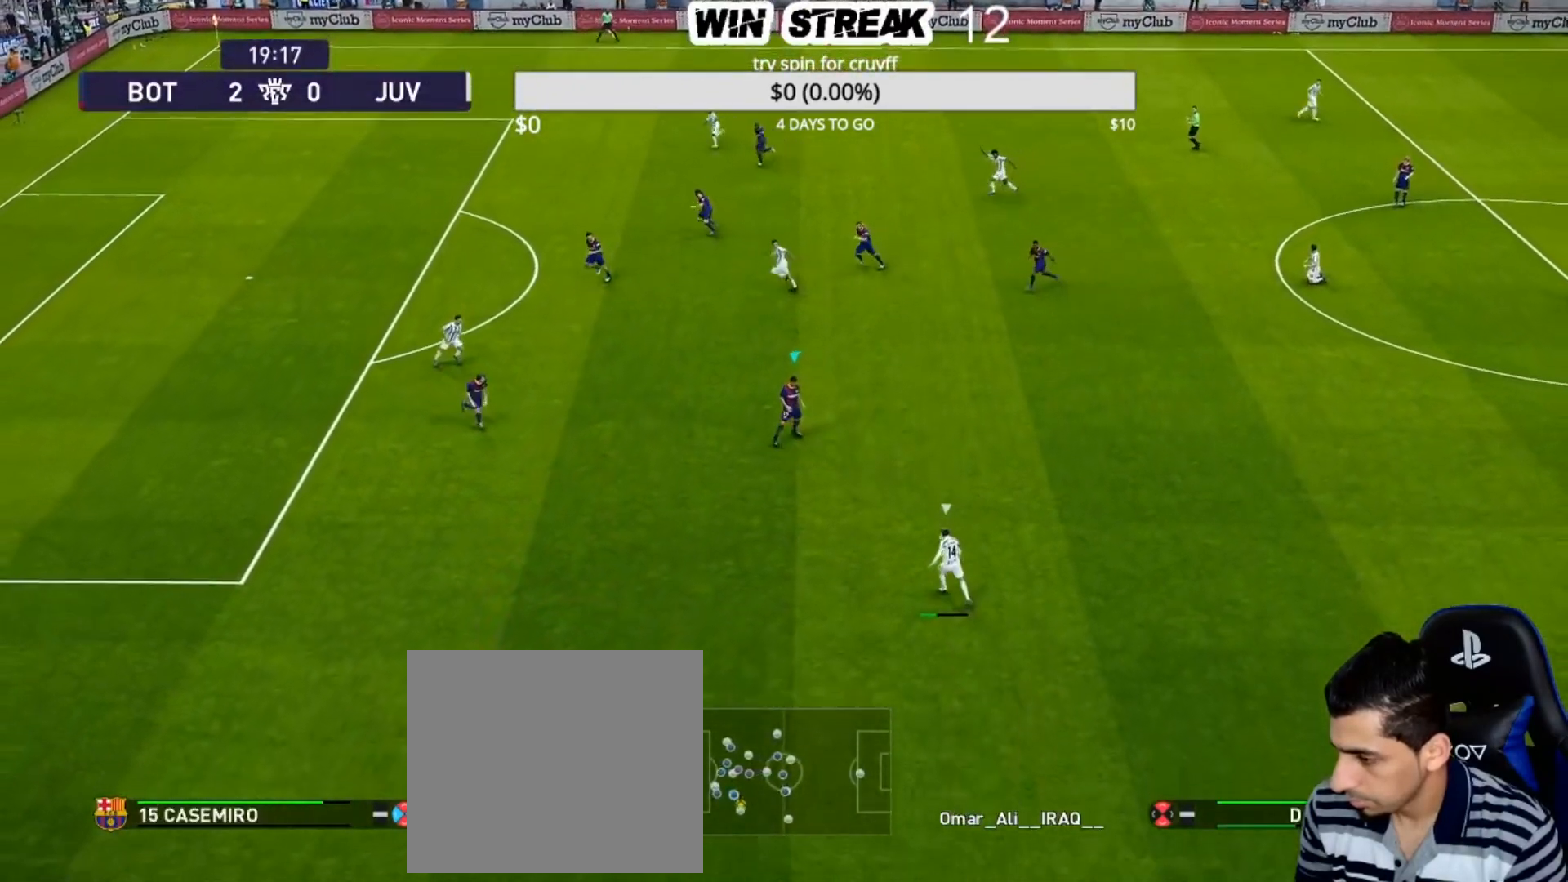
{"buttons": ["SQUARE", "R2"], "left_stick": "up-right", "right_stick": "center", "events": [[133, "left_stick", "up-left"], [383, "left_stick", "up-right"]]}
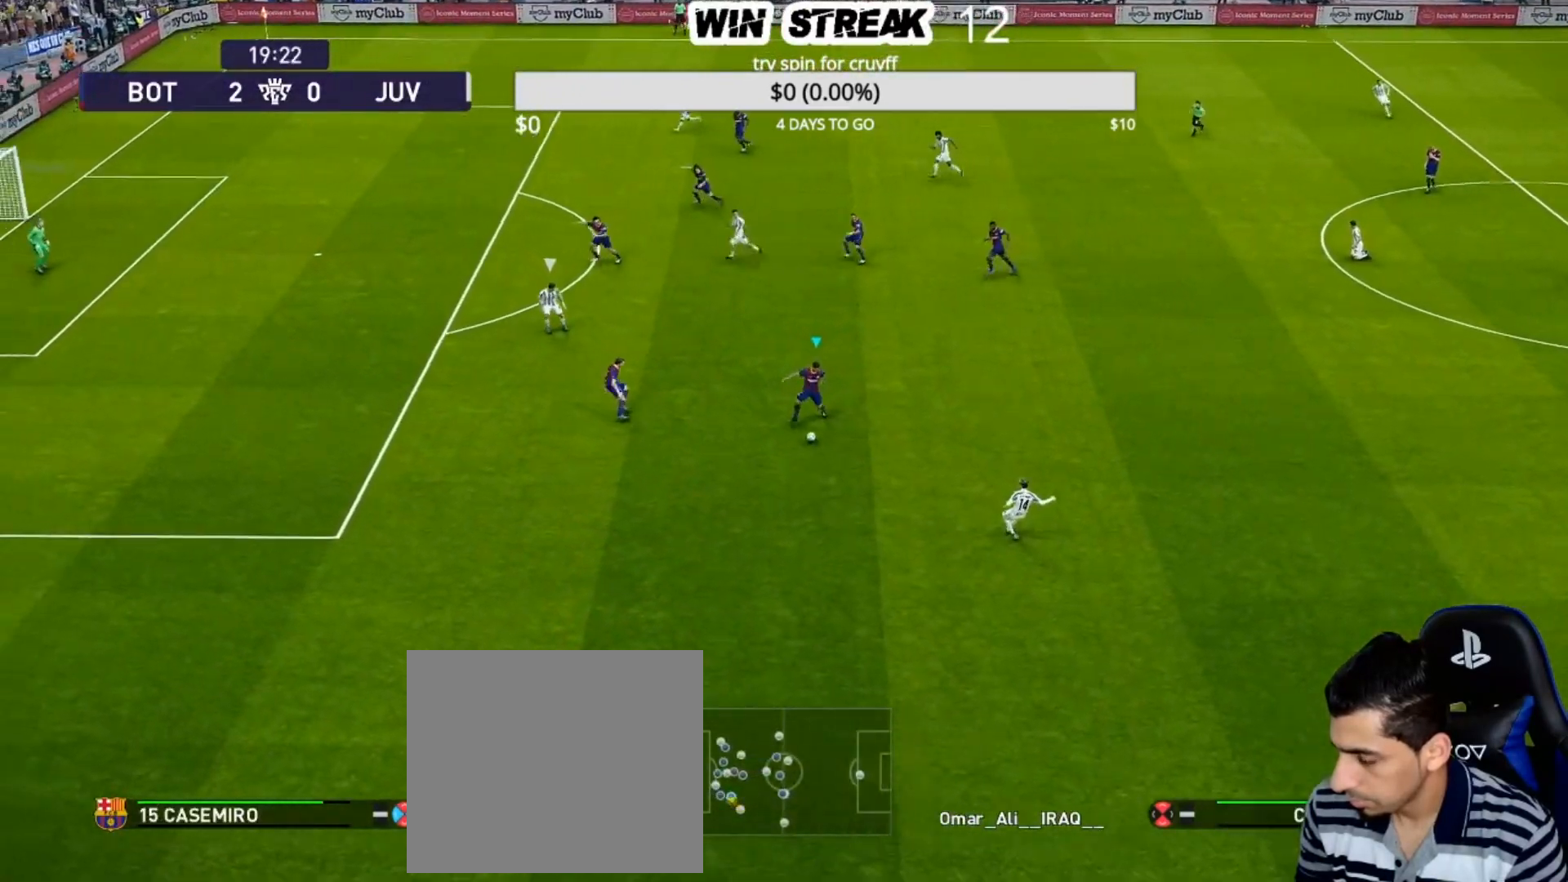
{"buttons": [], "left_stick": "center", "right_stick": "center", "events": [[83, "R2", "up"], [100, "left_stick", "right"], [150, "SQUARE", "up"], [267, "left_stick", "up-right"], [417, "left_stick", "center"]]}